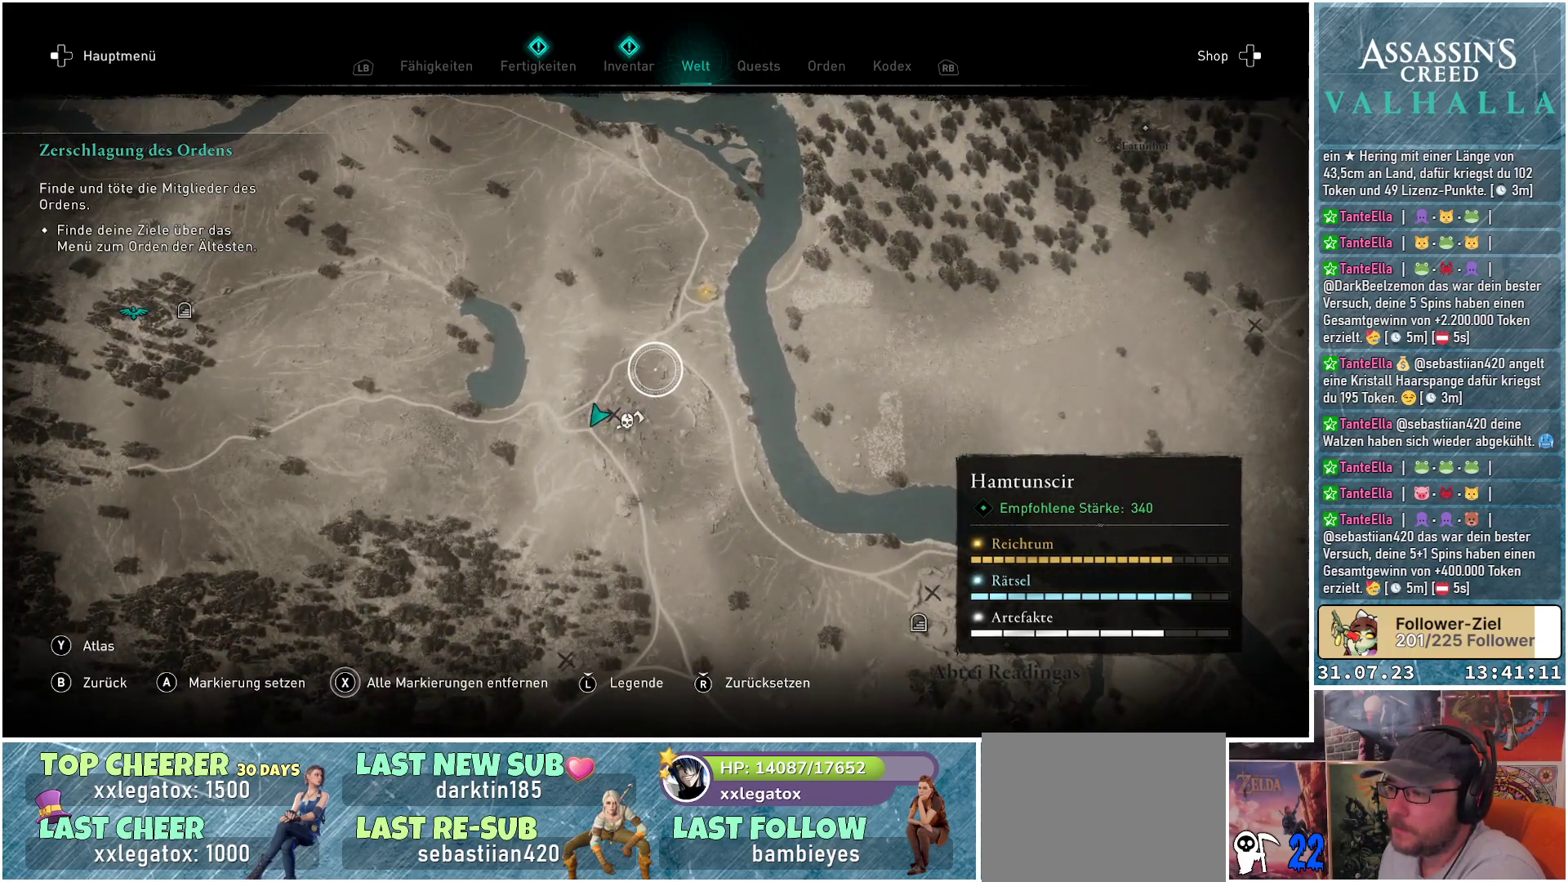
Gameplay with a controller (Xbox layout); each line is a JSON object with the inputs held at the frame after it. "events" lists button and stick changes between this image and that frame as [ms after this image, input, new state], when the widget could be followed in between.
{"buttons": [], "left_stick": "center", "right_stick": "center", "events": [[50, "left_stick", "up-right"], [500, "left_stick", "center"]]}
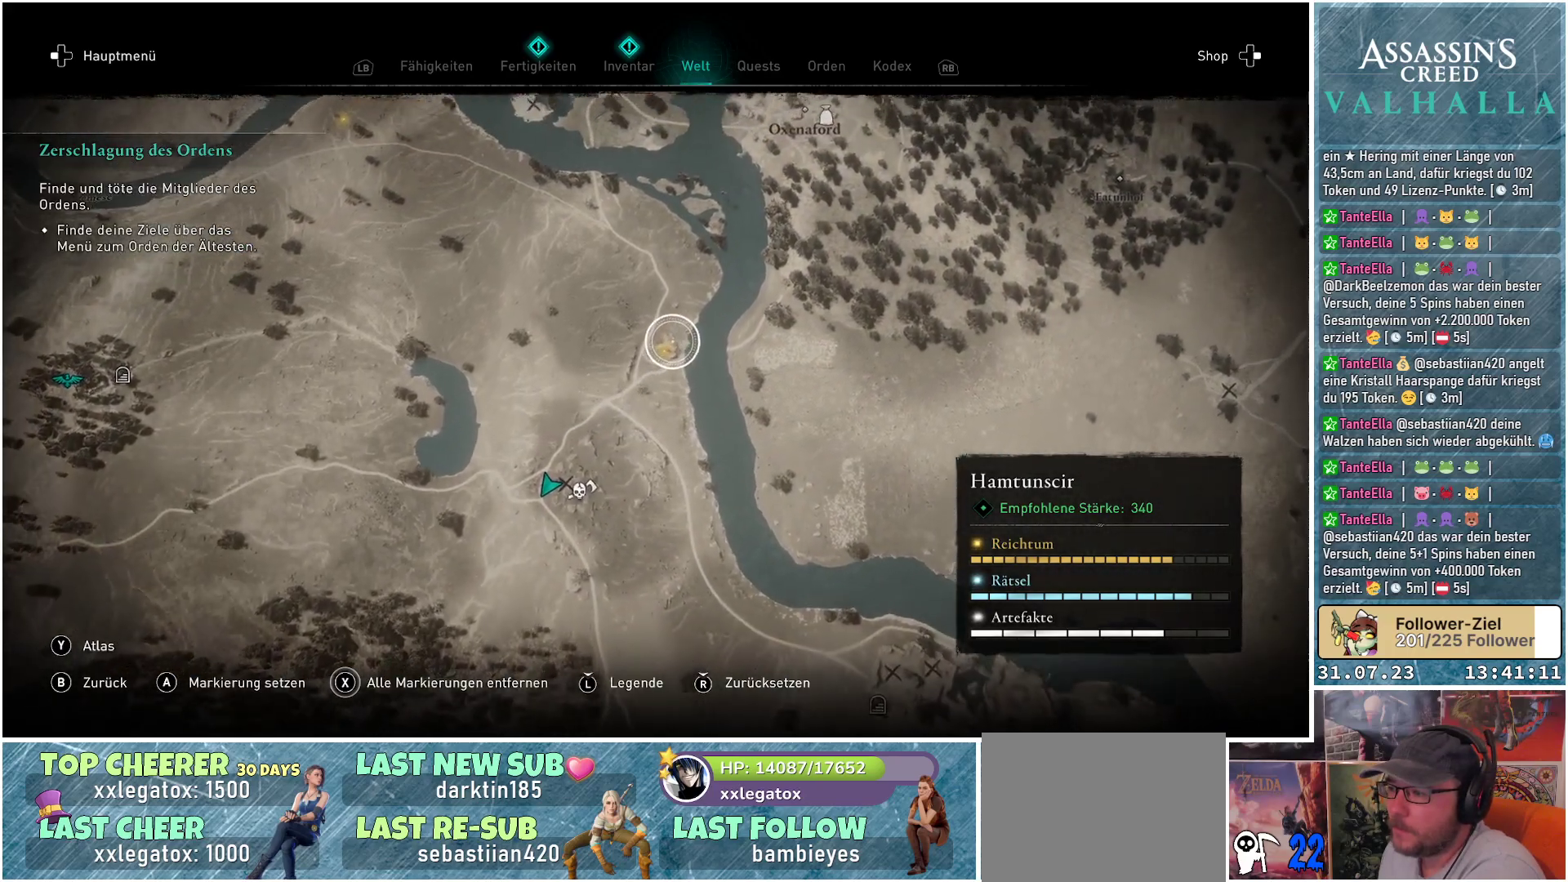
{"buttons": [], "left_stick": "center", "right_stick": "center", "events": [[117, "left_stick", "down"], [250, "left_stick", "center"]]}
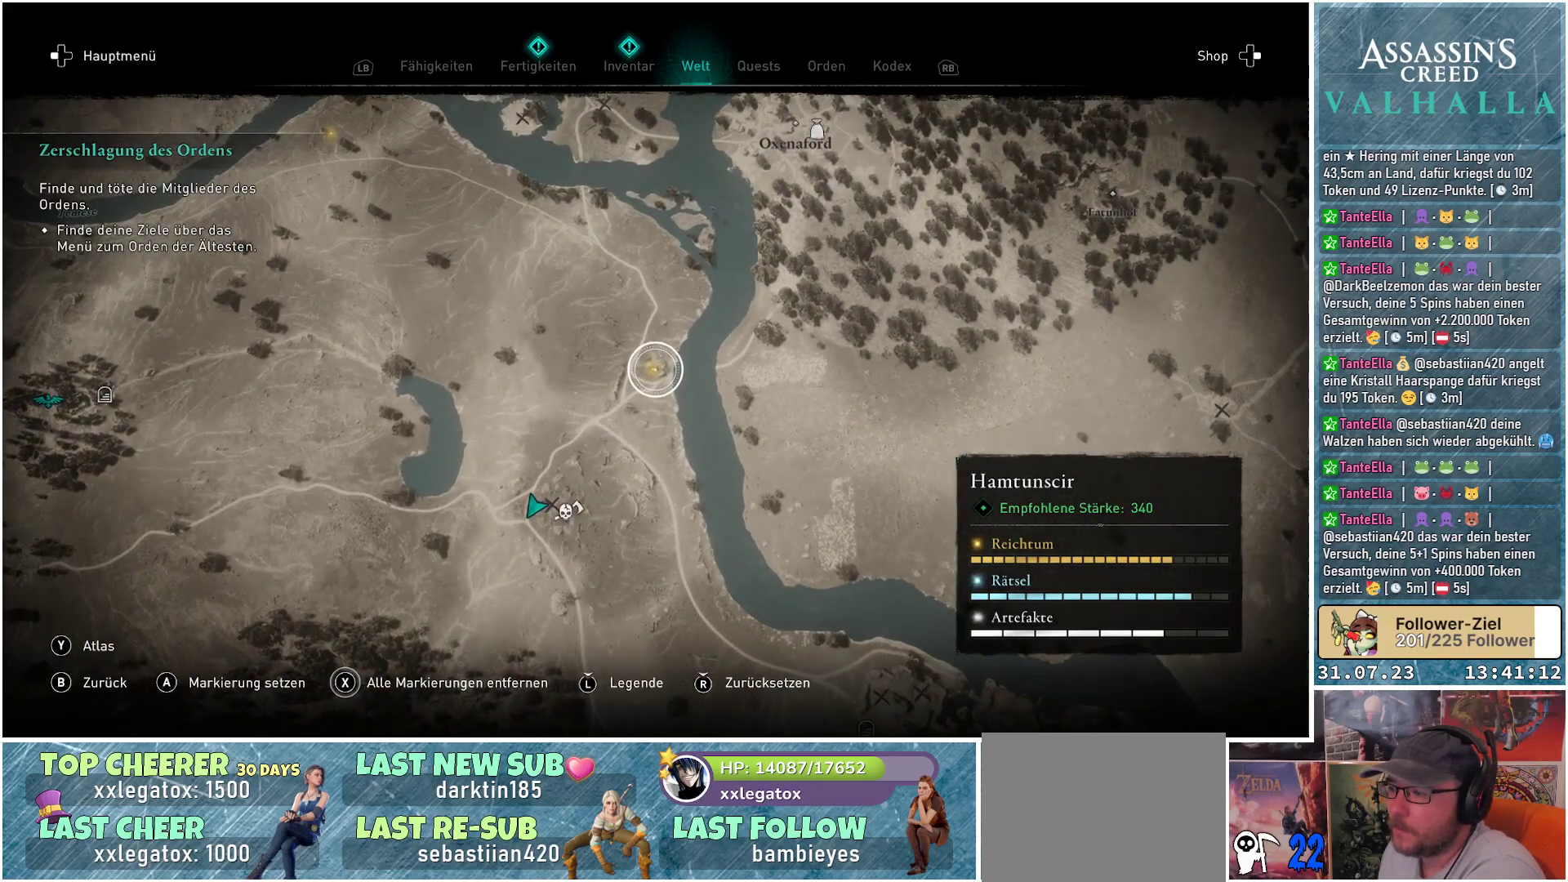
{"buttons": [], "left_stick": "left", "right_stick": "center", "events": [[150, "A", "down"], [250, "A", "up"], [300, "left_stick", "left"]]}
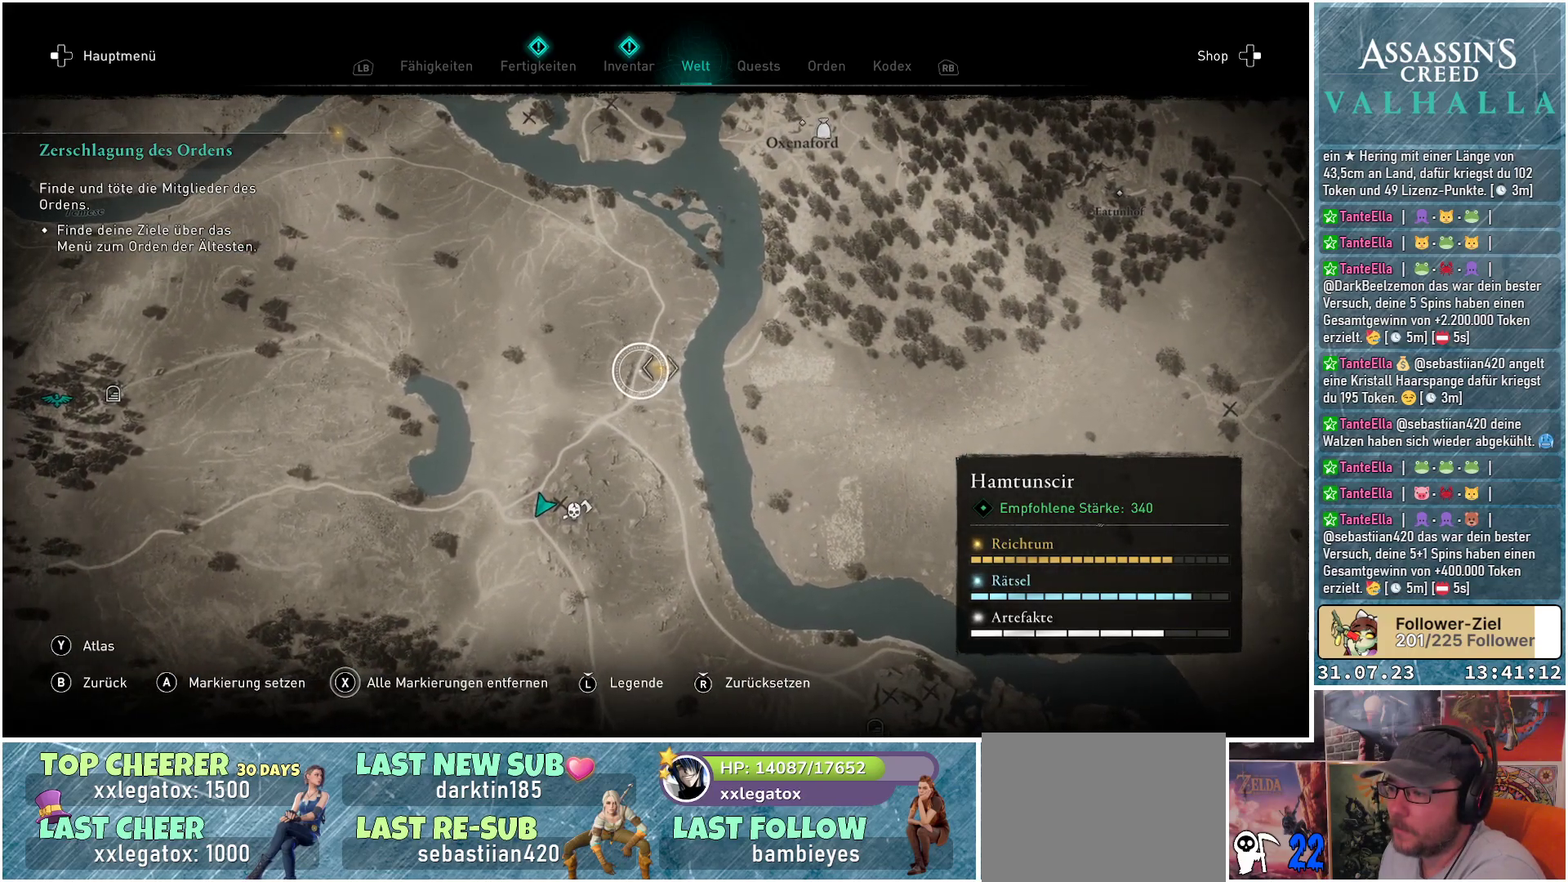
{"buttons": [], "left_stick": "left", "right_stick": "center", "events": []}
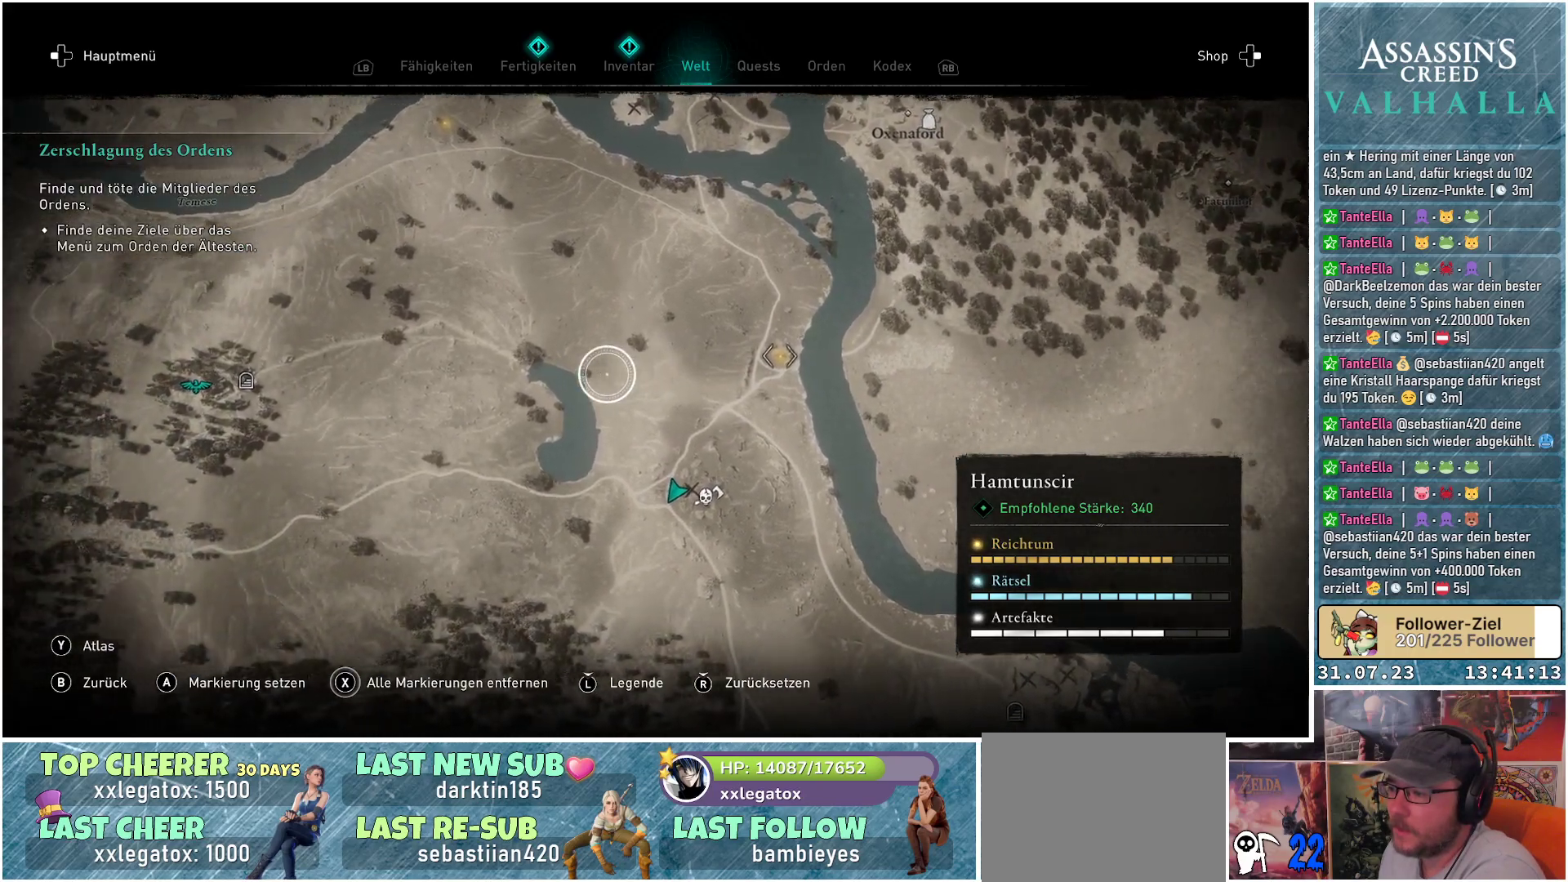
{"buttons": [], "left_stick": "down", "right_stick": "center", "events": [[150, "left_stick", "center"], [450, "left_stick", "down"]]}
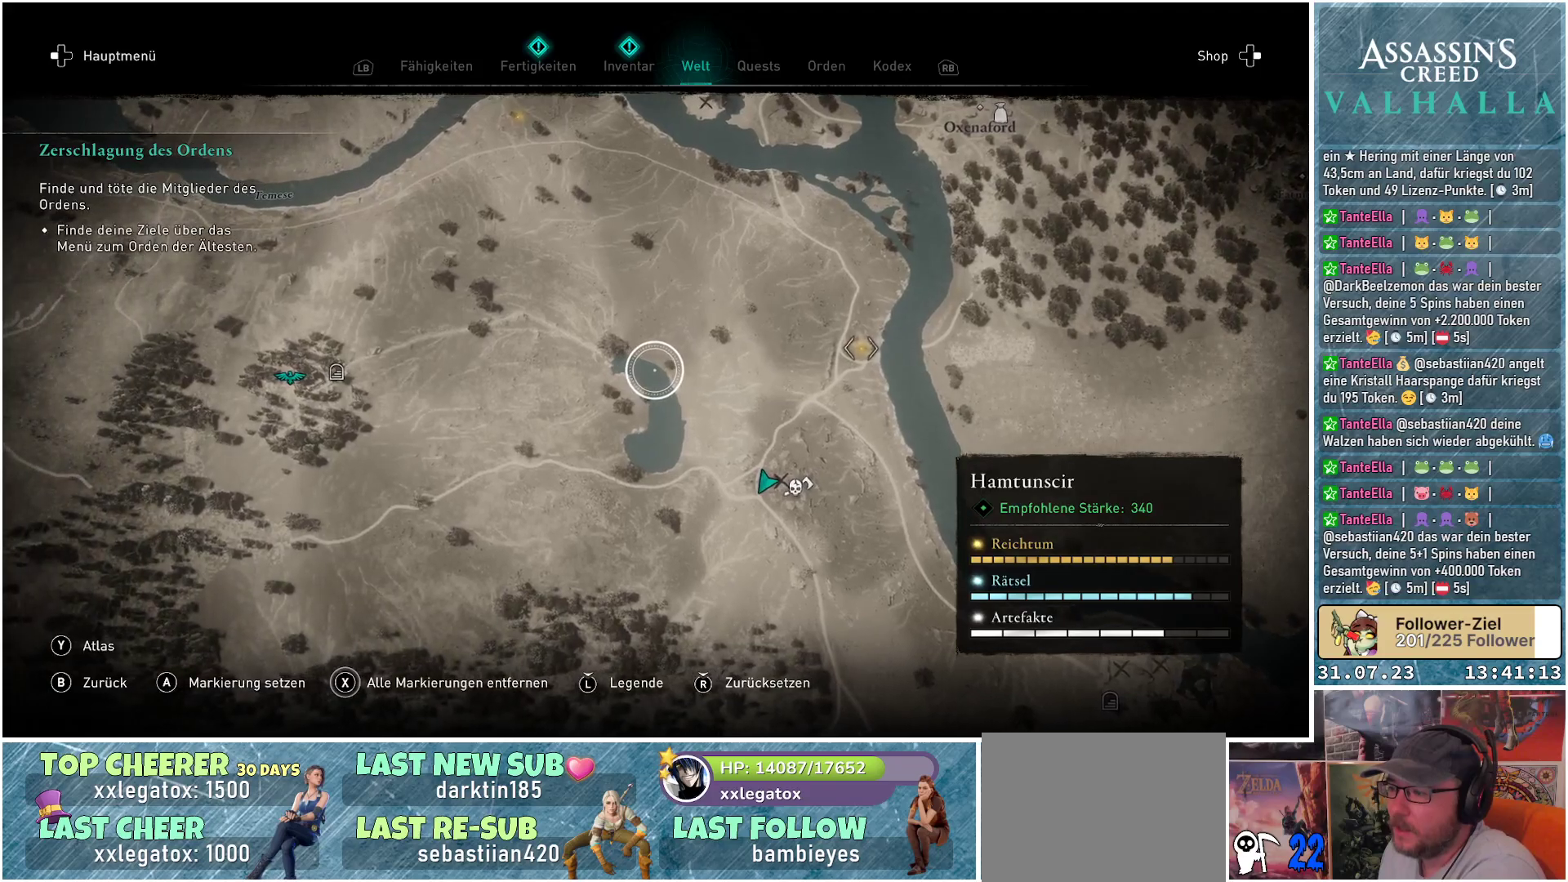
{"buttons": [], "left_stick": "center", "right_stick": "center", "events": [[100, "left_stick", "center"], [333, "left_stick", "left"], [433, "left_stick", "center"]]}
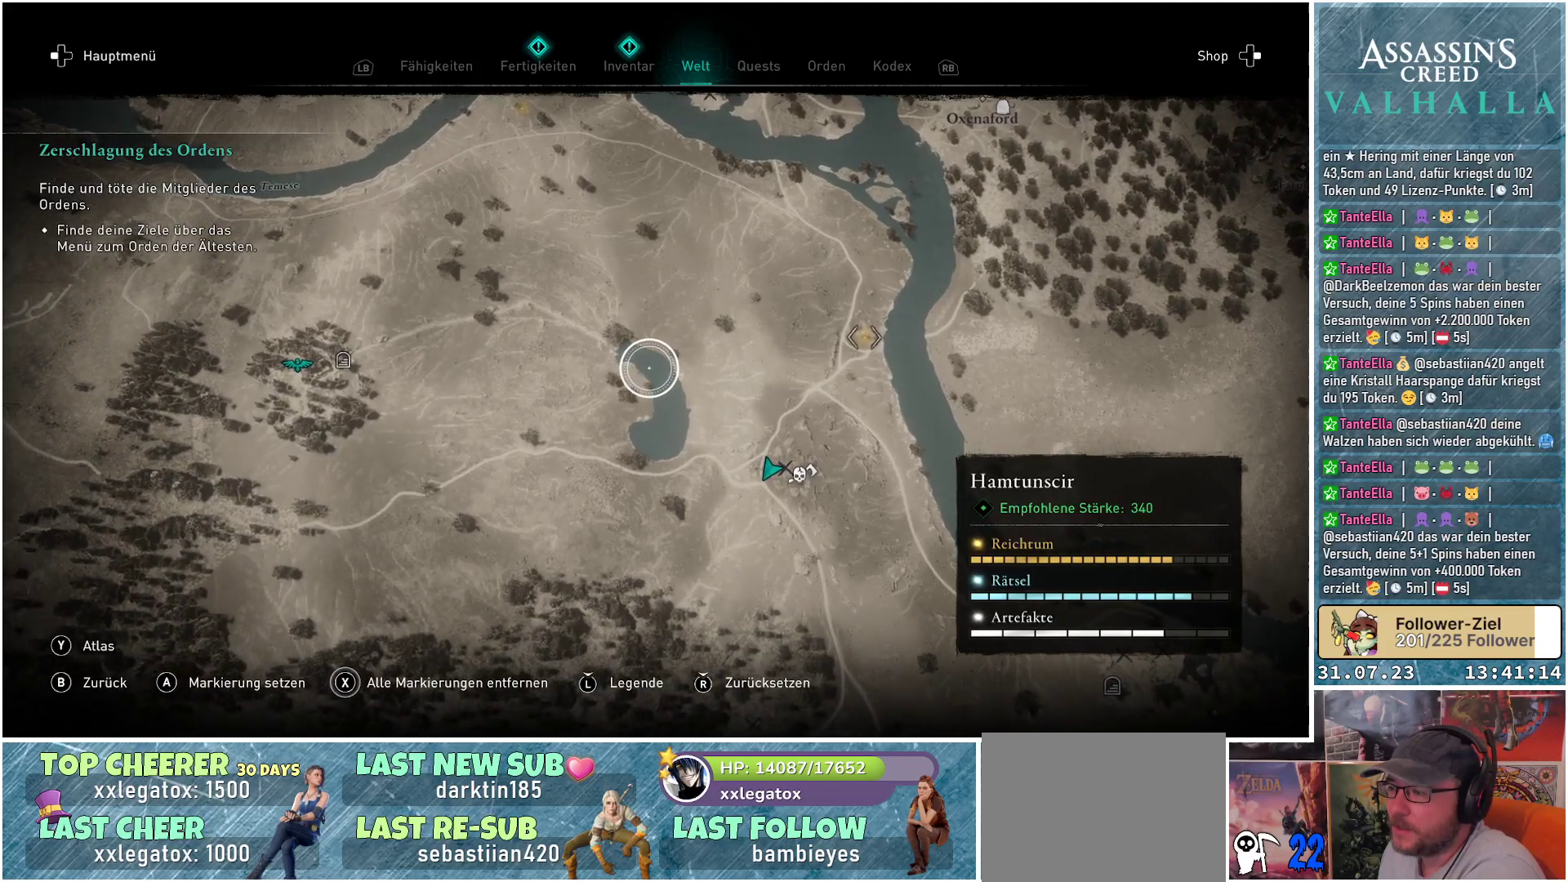
{"buttons": [], "left_stick": "down-right", "right_stick": "center", "events": [[83, "A", "down"], [150, "A", "up"], [283, "left_stick", "down-right"]]}
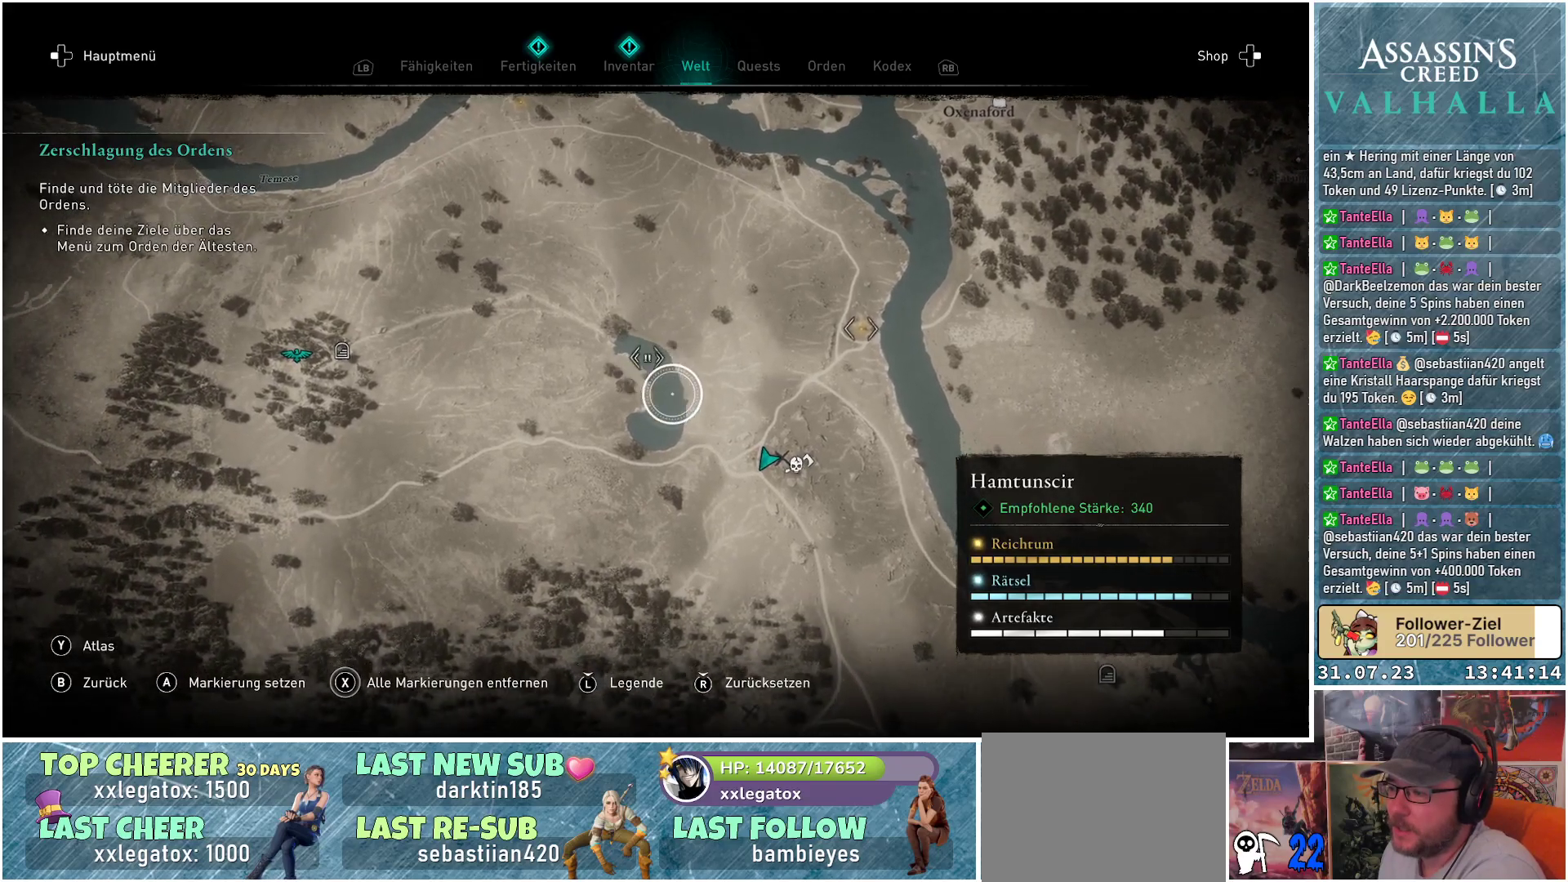
{"buttons": [], "left_stick": "down-right", "right_stick": "center", "events": []}
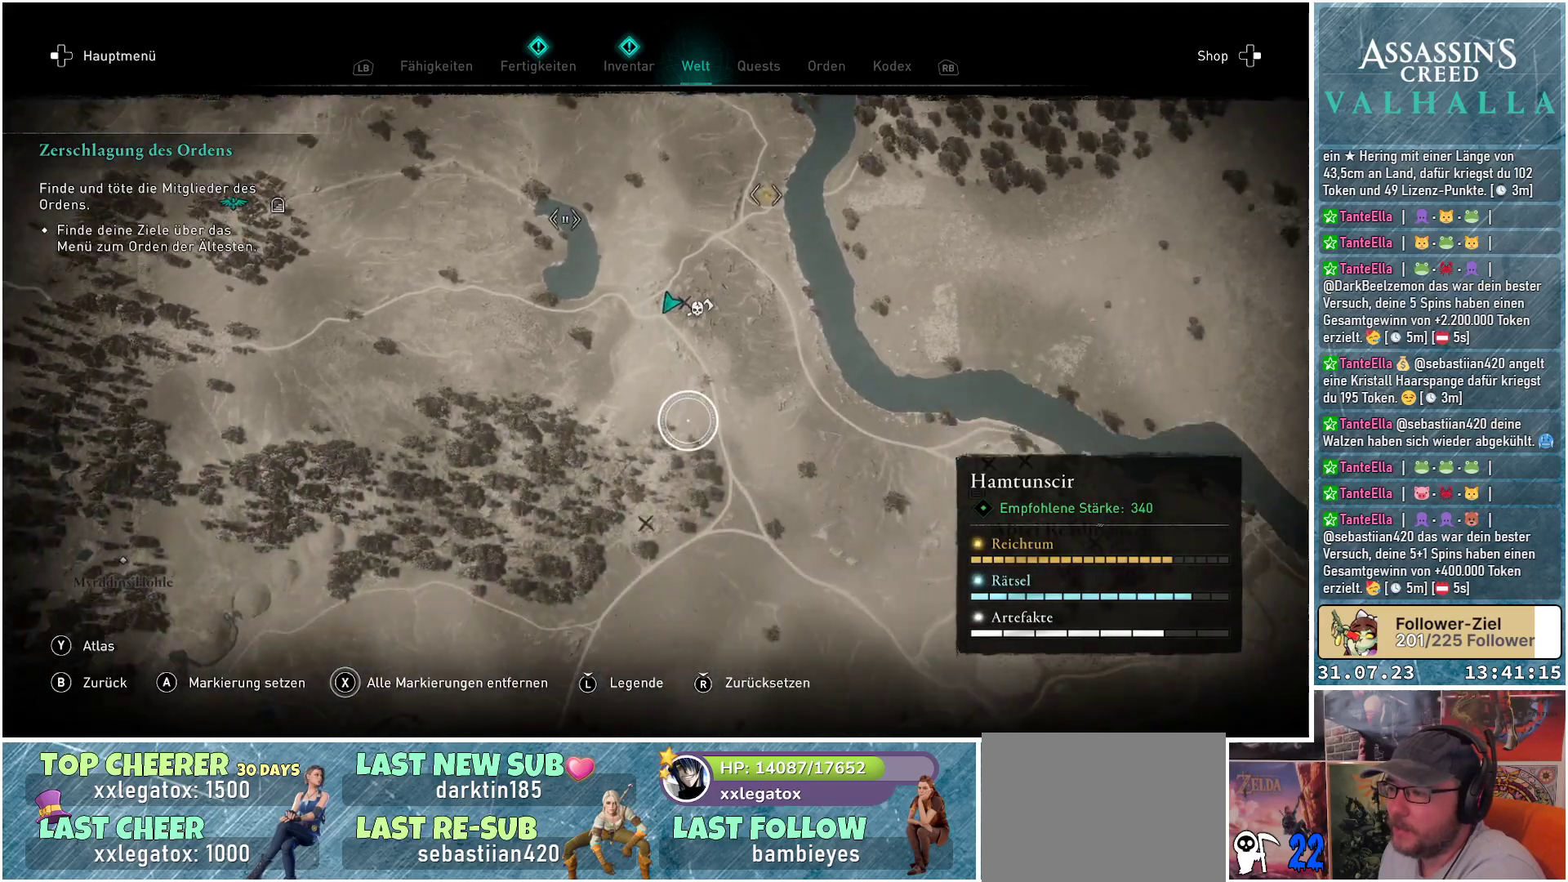
{"buttons": [], "left_stick": "down-right", "right_stick": "center", "events": []}
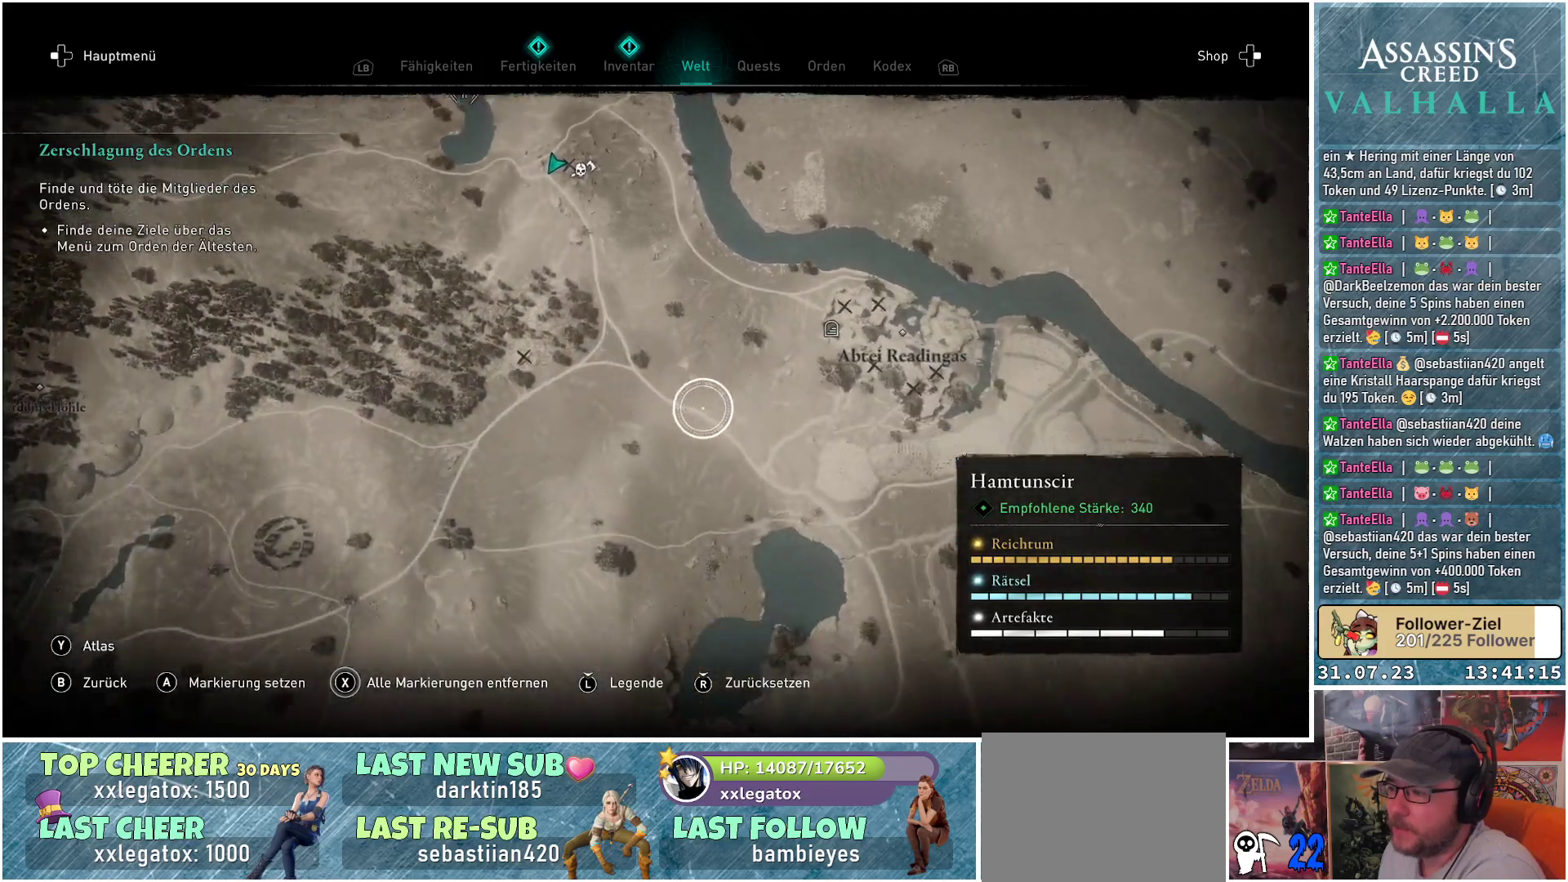
{"buttons": [], "left_stick": "center", "right_stick": "center", "events": [[50, "left_stick", "center"]]}
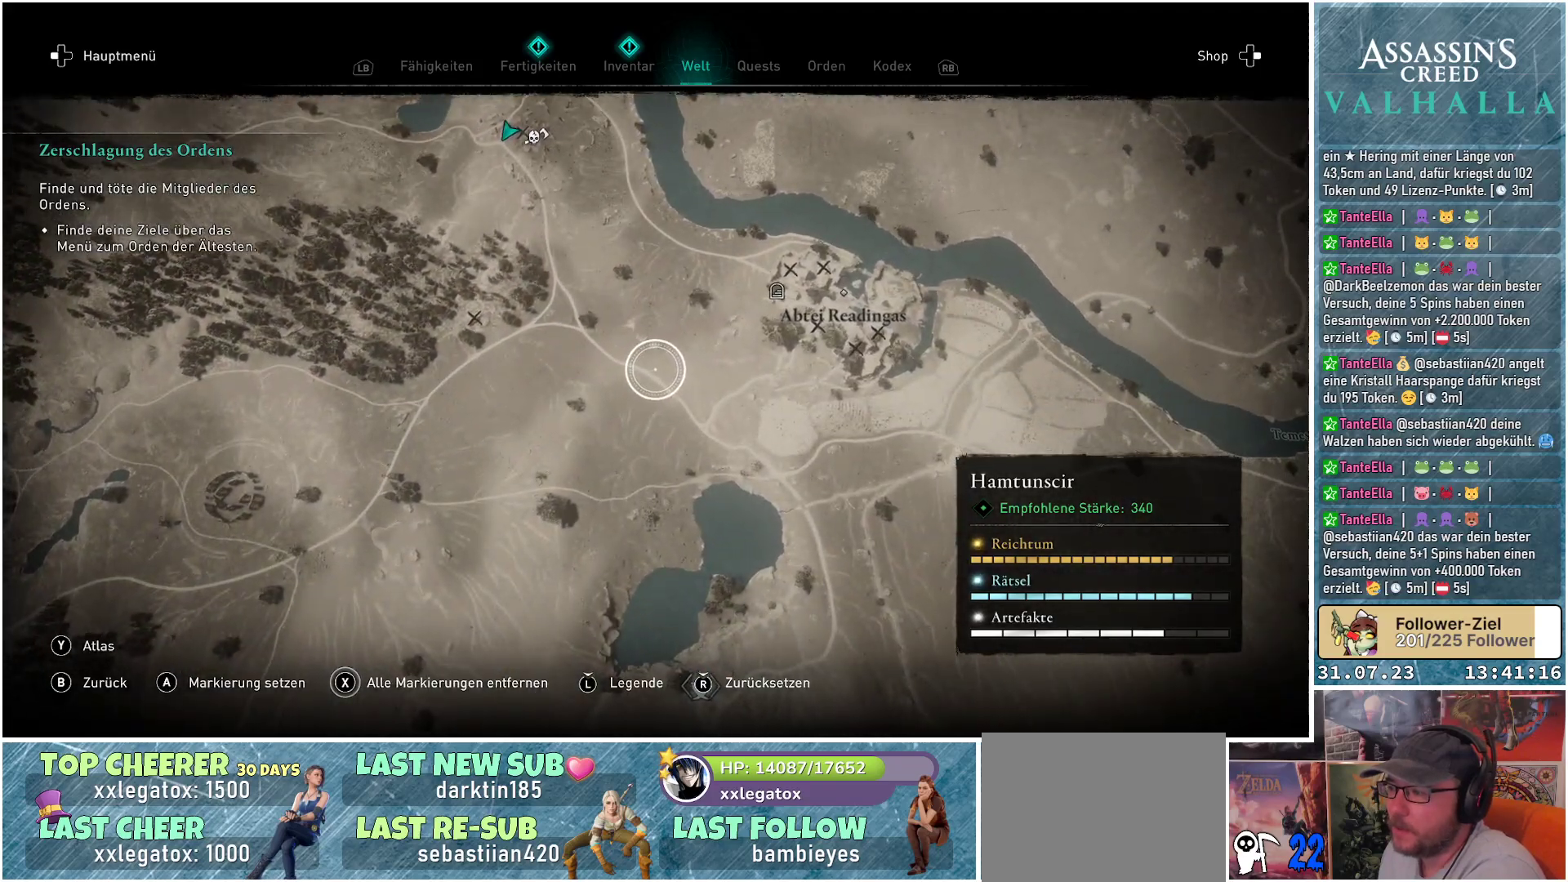
{"buttons": [], "left_stick": "up", "right_stick": "center", "events": [[50, "left_stick", "up-left"], [500, "left_stick", "up"]]}
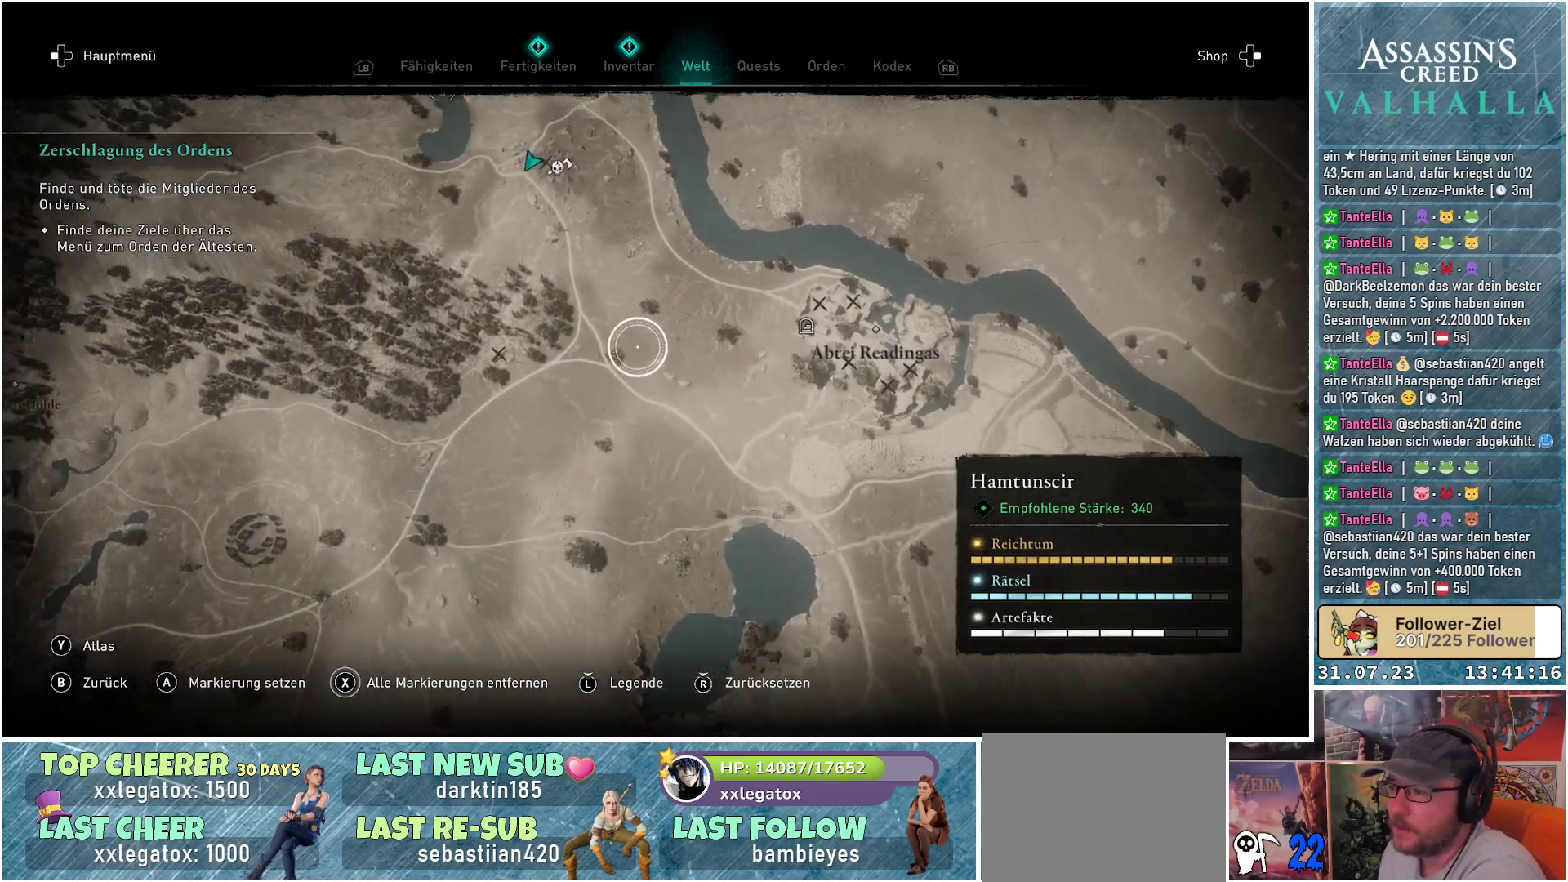
{"buttons": [], "left_stick": "up-right", "right_stick": "center", "events": [[167, "left_stick", "up-right"]]}
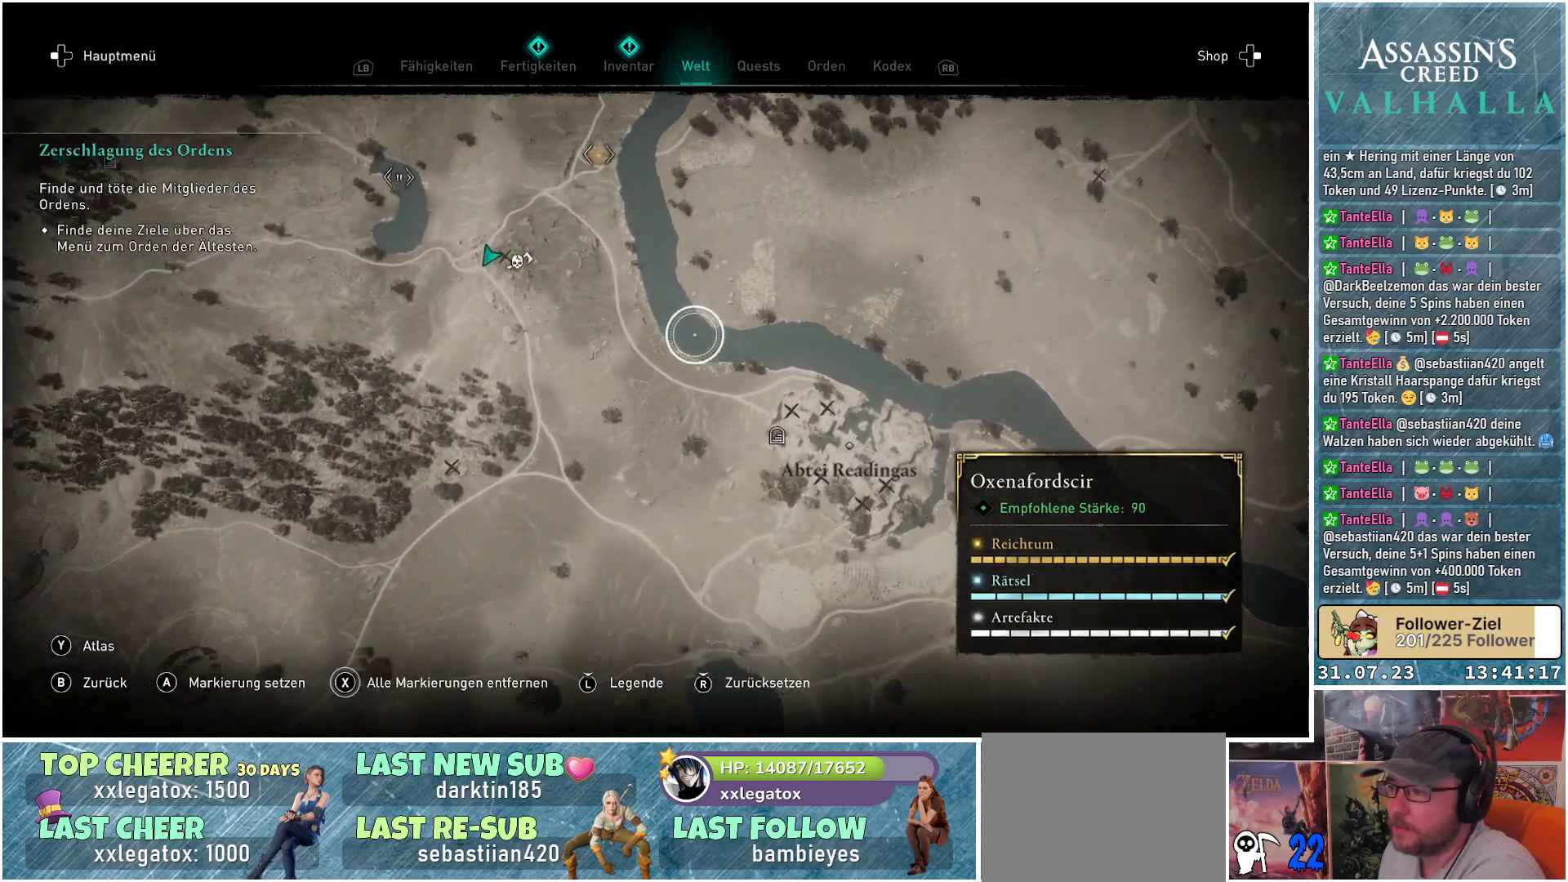
{"buttons": [], "left_stick": "right", "right_stick": "center", "events": [[200, "left_stick", "right"]]}
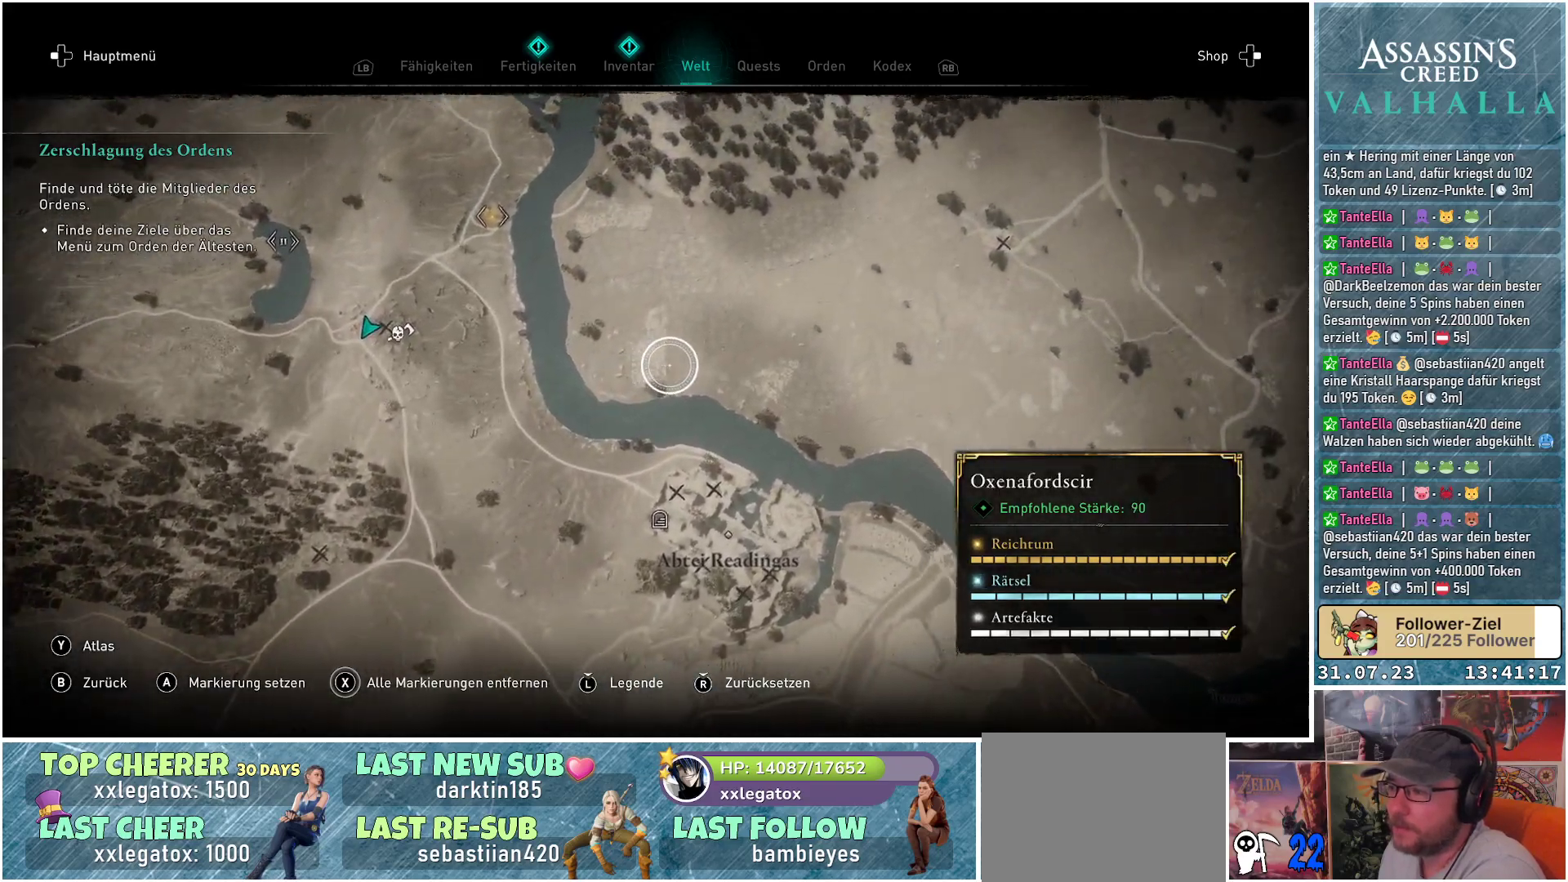
{"buttons": [], "left_stick": "up-left", "right_stick": "center", "events": [[17, "left_stick", "center"], [117, "left_stick", "up-left"]]}
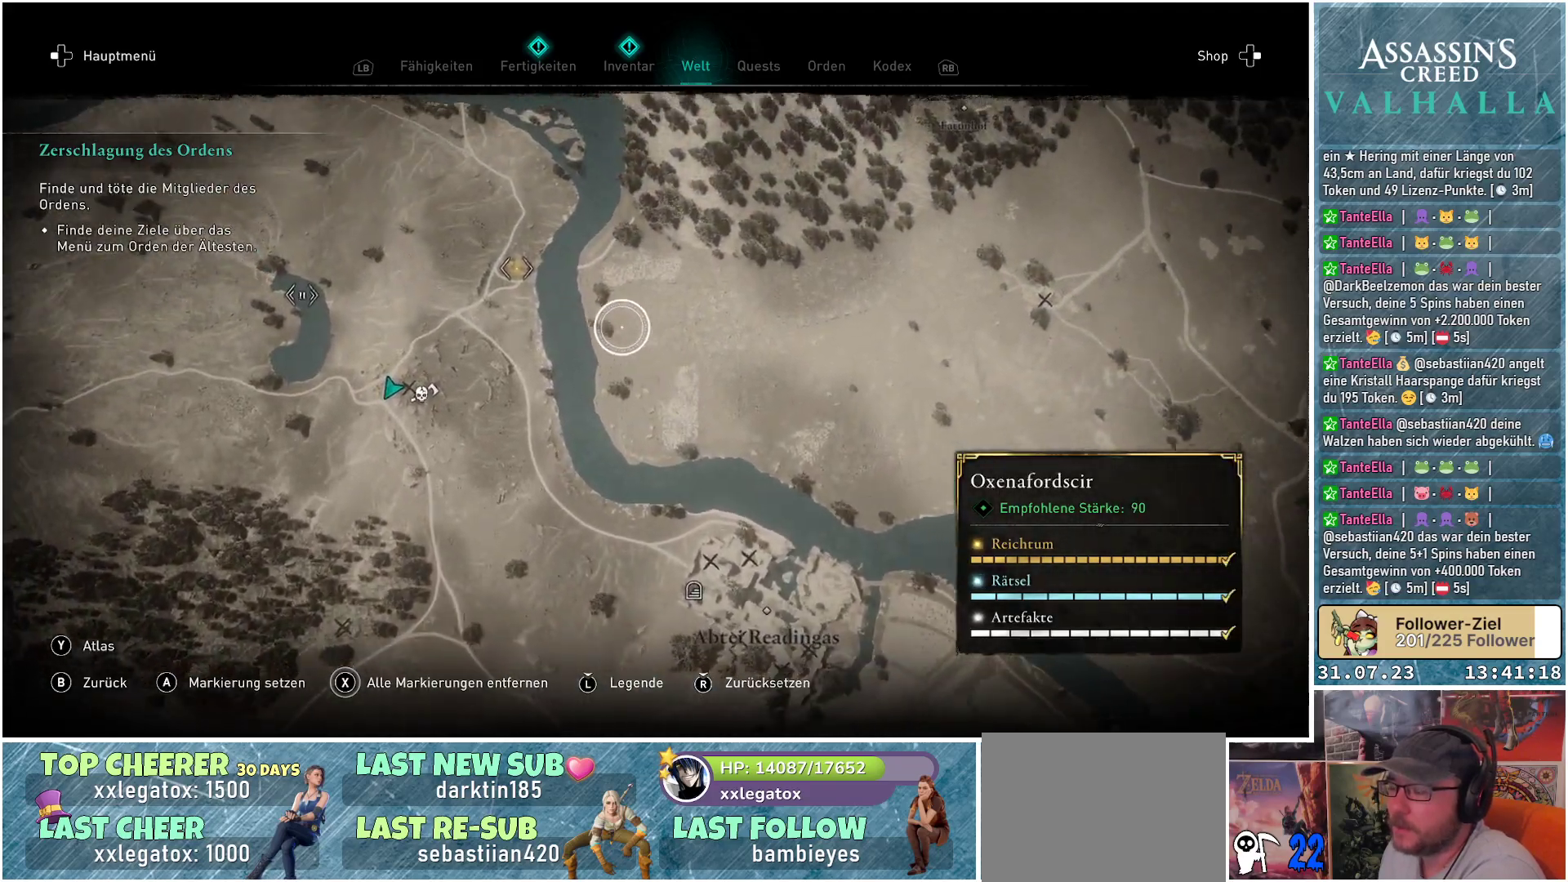
{"buttons": [], "left_stick": "up", "right_stick": "center", "events": [[467, "left_stick", "up"]]}
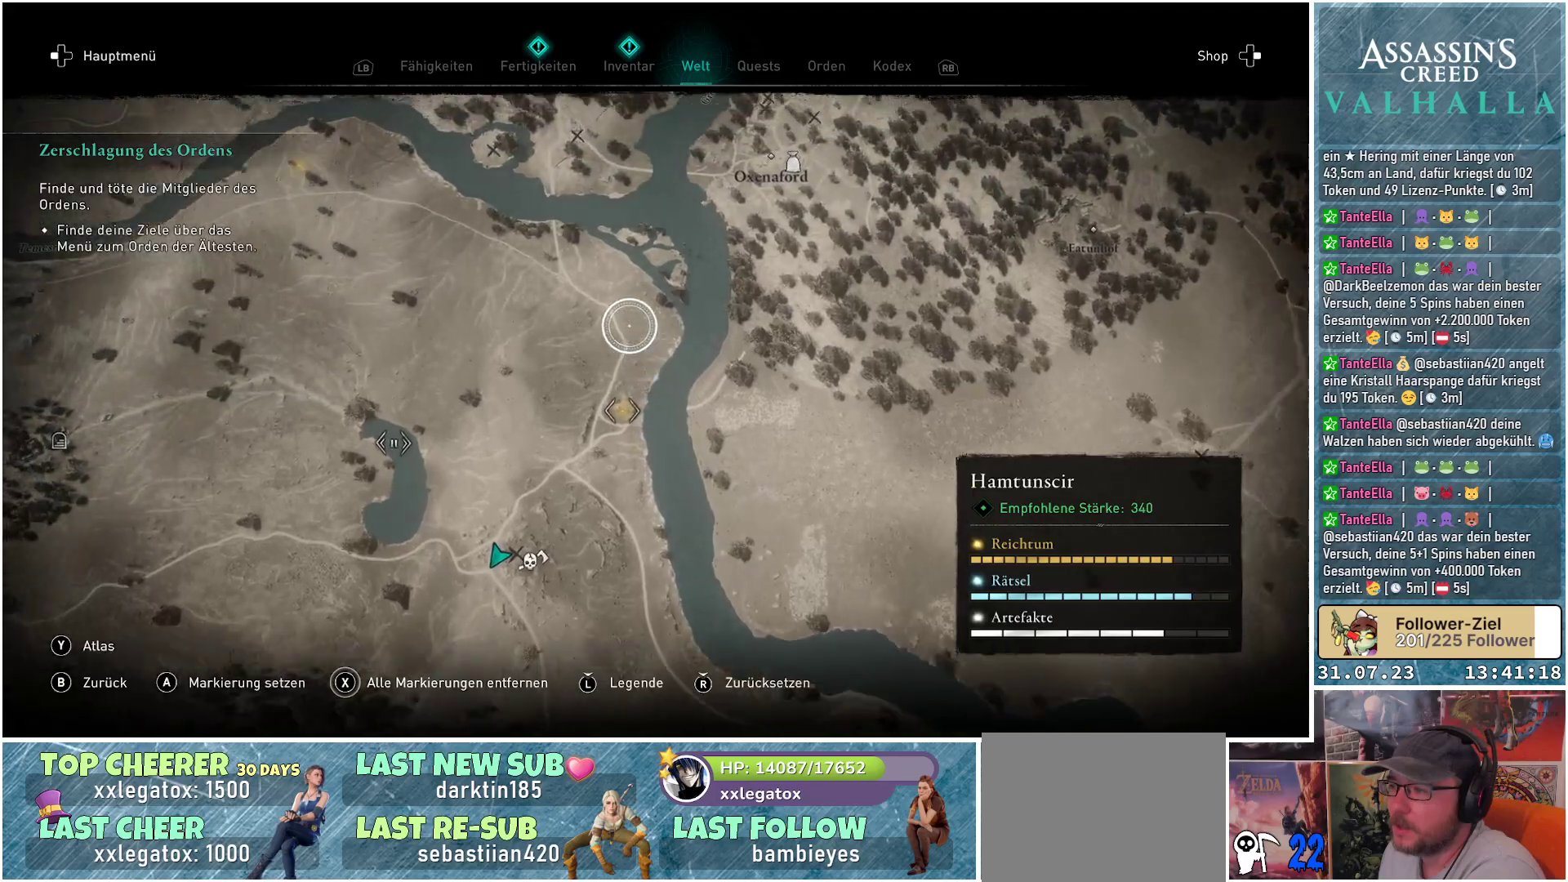
{"buttons": [], "left_stick": "up", "right_stick": "center", "events": []}
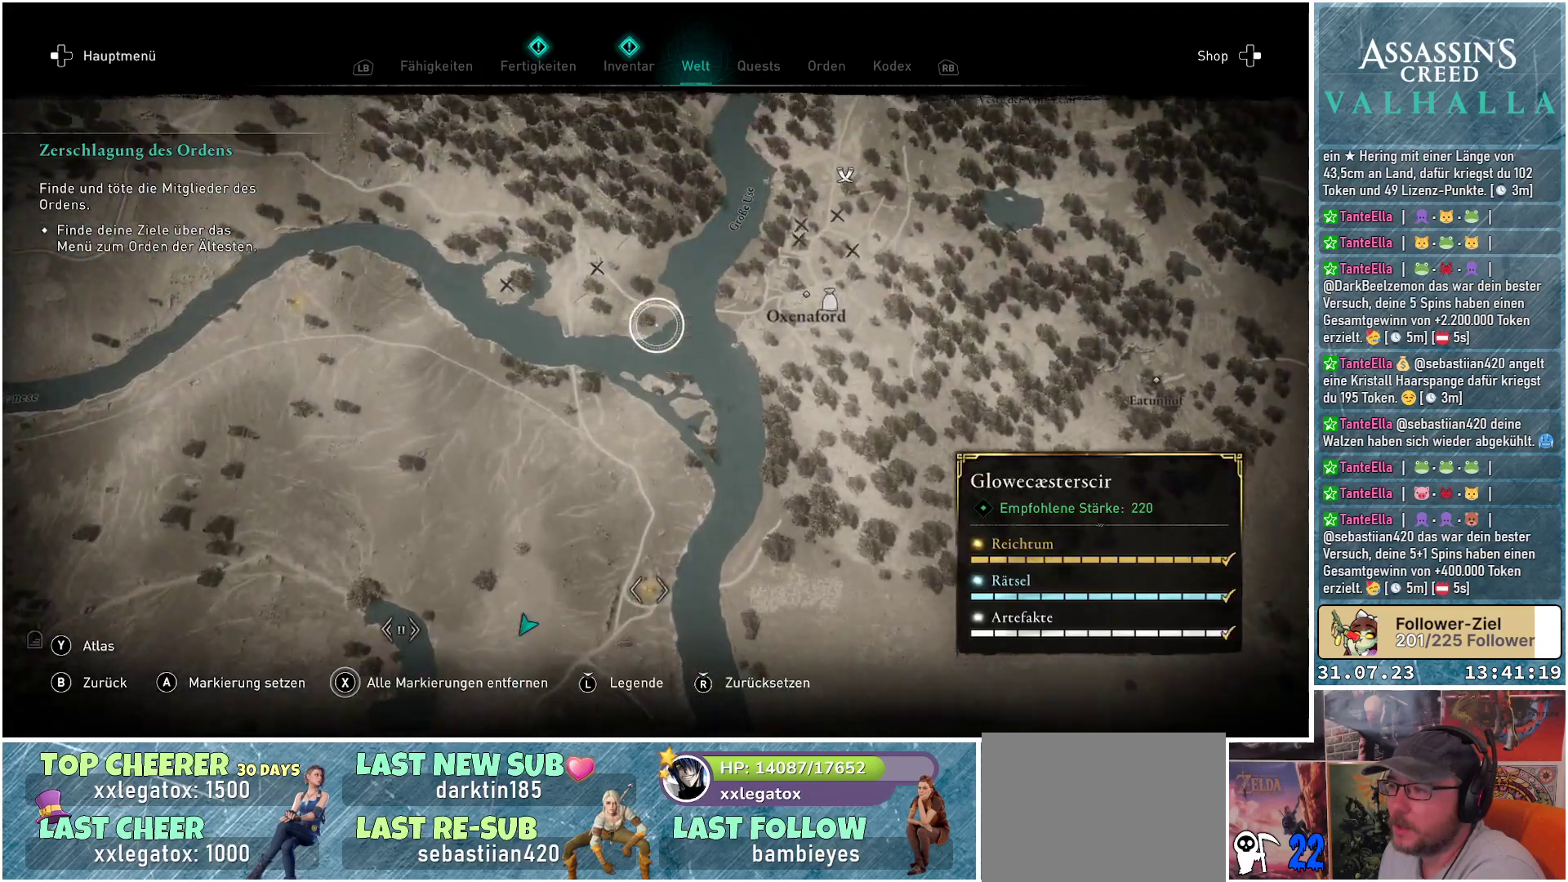
{"buttons": [], "left_stick": "center", "right_stick": "center", "events": [[100, "left_stick", "center"]]}
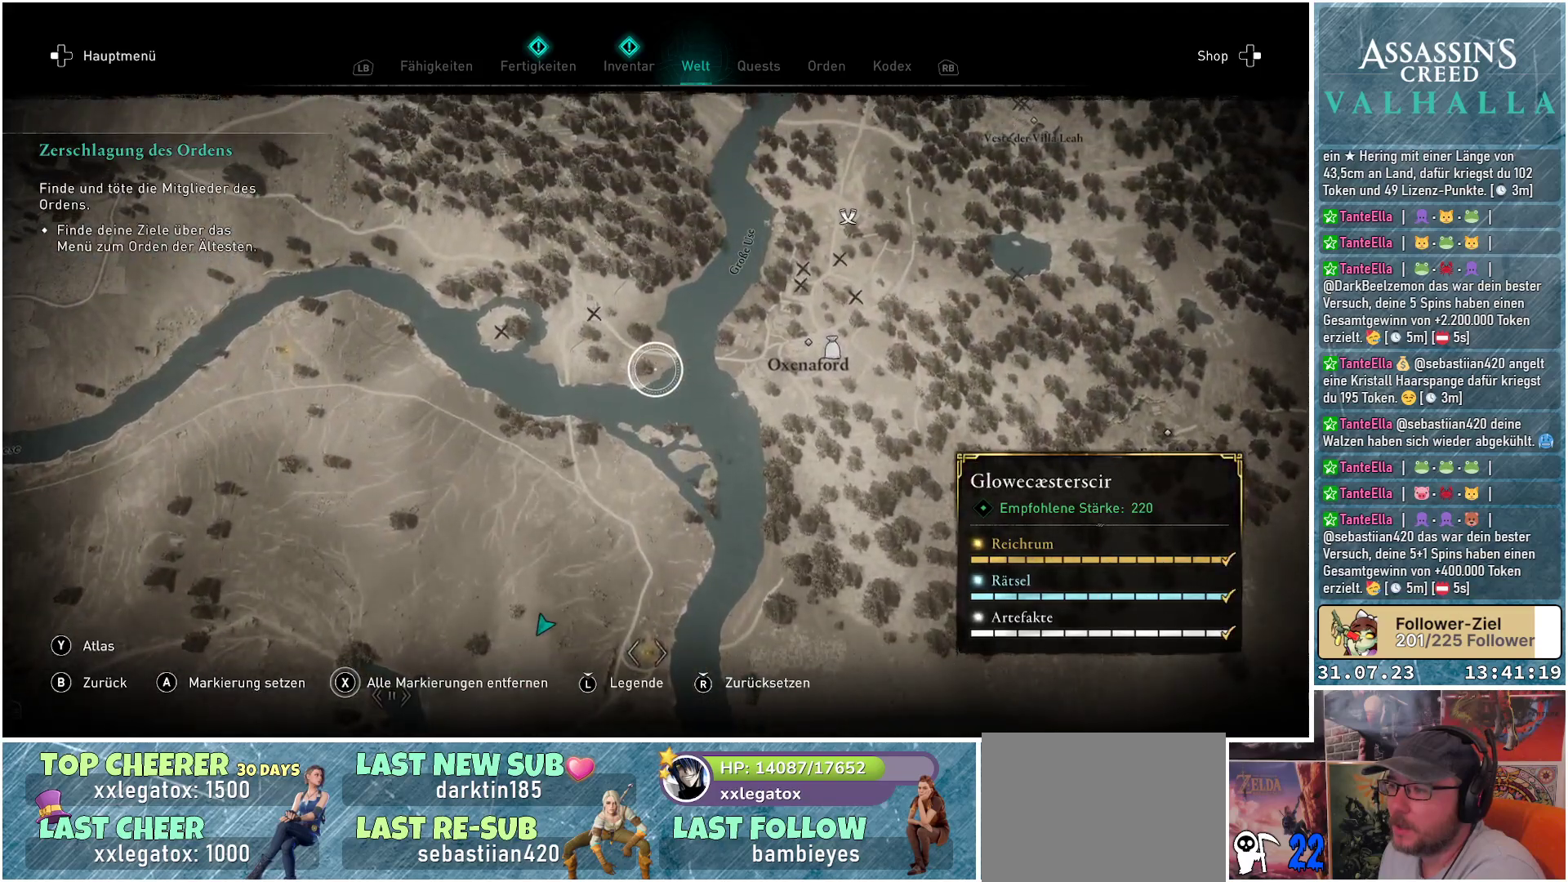
{"buttons": [], "left_stick": "left", "right_stick": "center", "events": [[33, "left_stick", "left"]]}
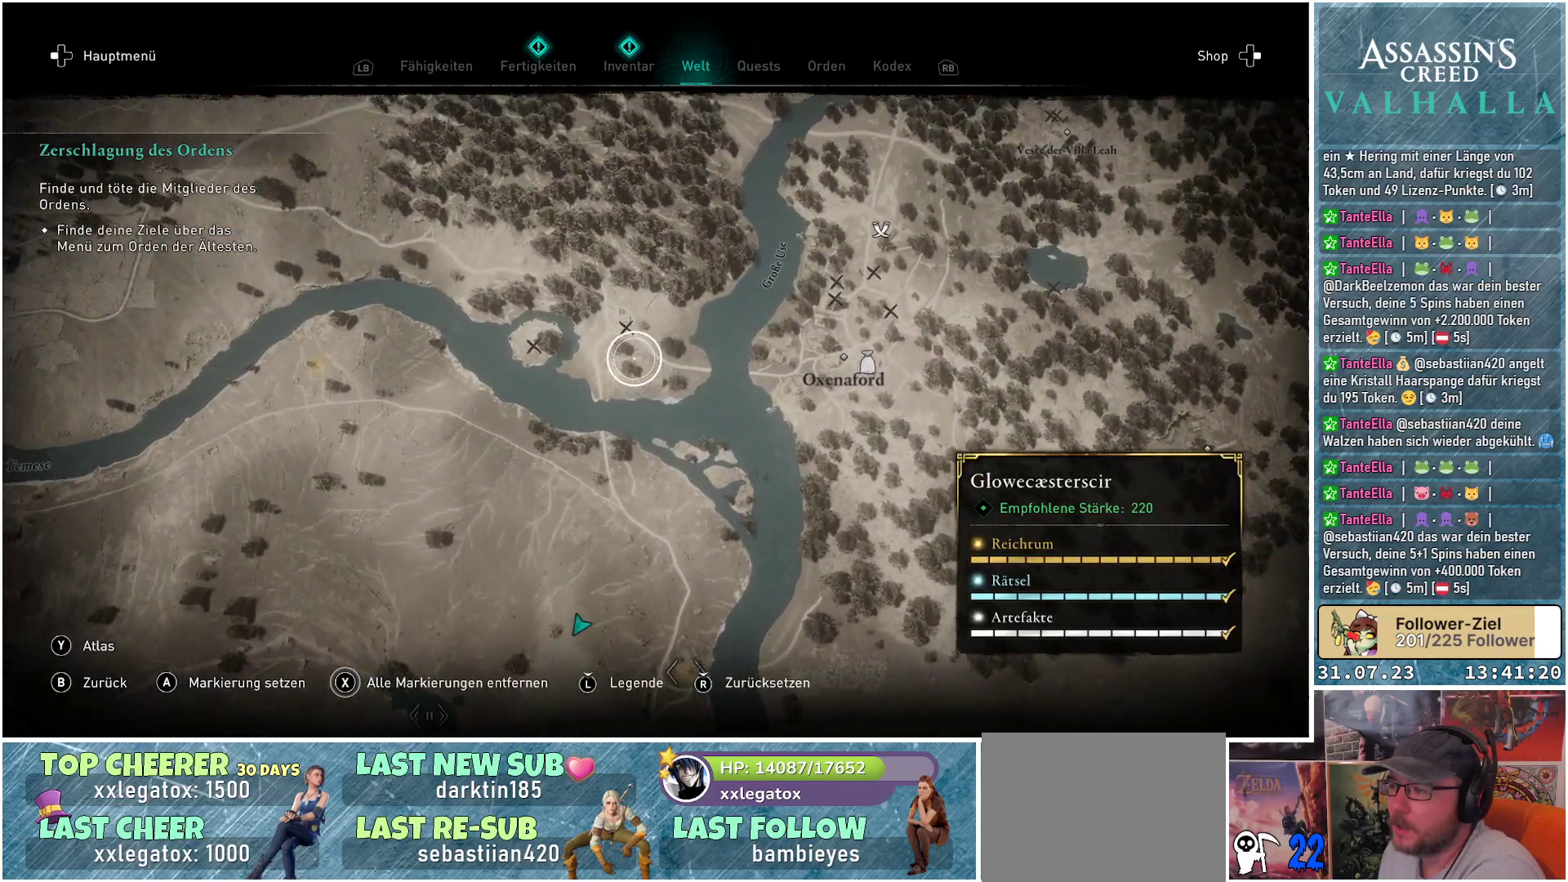
{"buttons": [], "left_stick": "left", "right_stick": "center", "events": []}
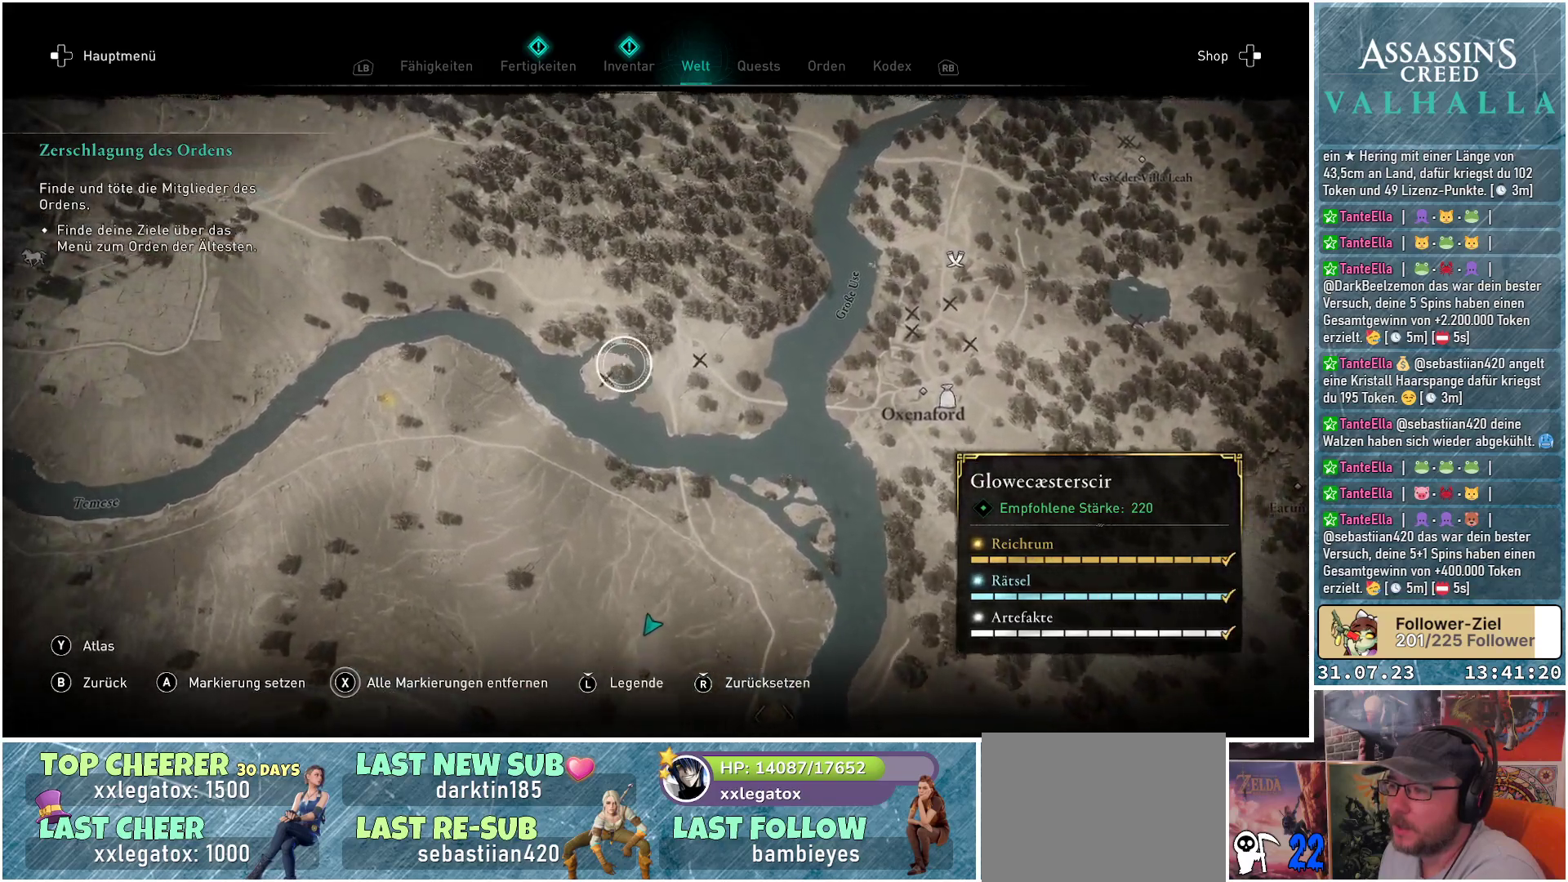
{"buttons": [], "left_stick": "left", "right_stick": "center", "events": []}
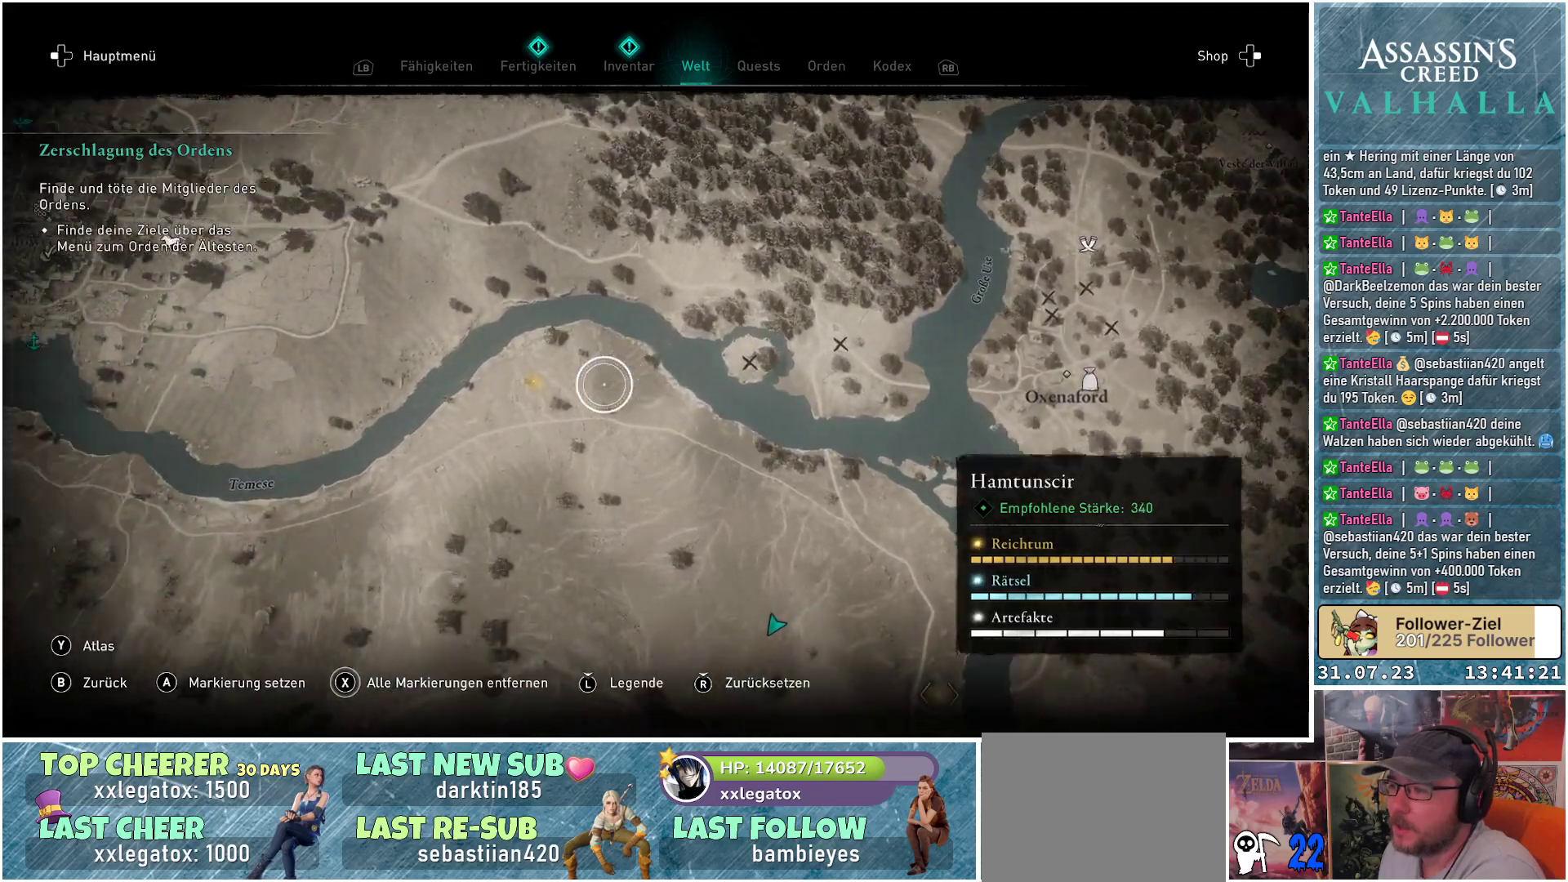
{"buttons": [], "left_stick": "down", "right_stick": "center", "events": [[83, "left_stick", "up-left"], [233, "left_stick", "center"], [417, "left_stick", "down"]]}
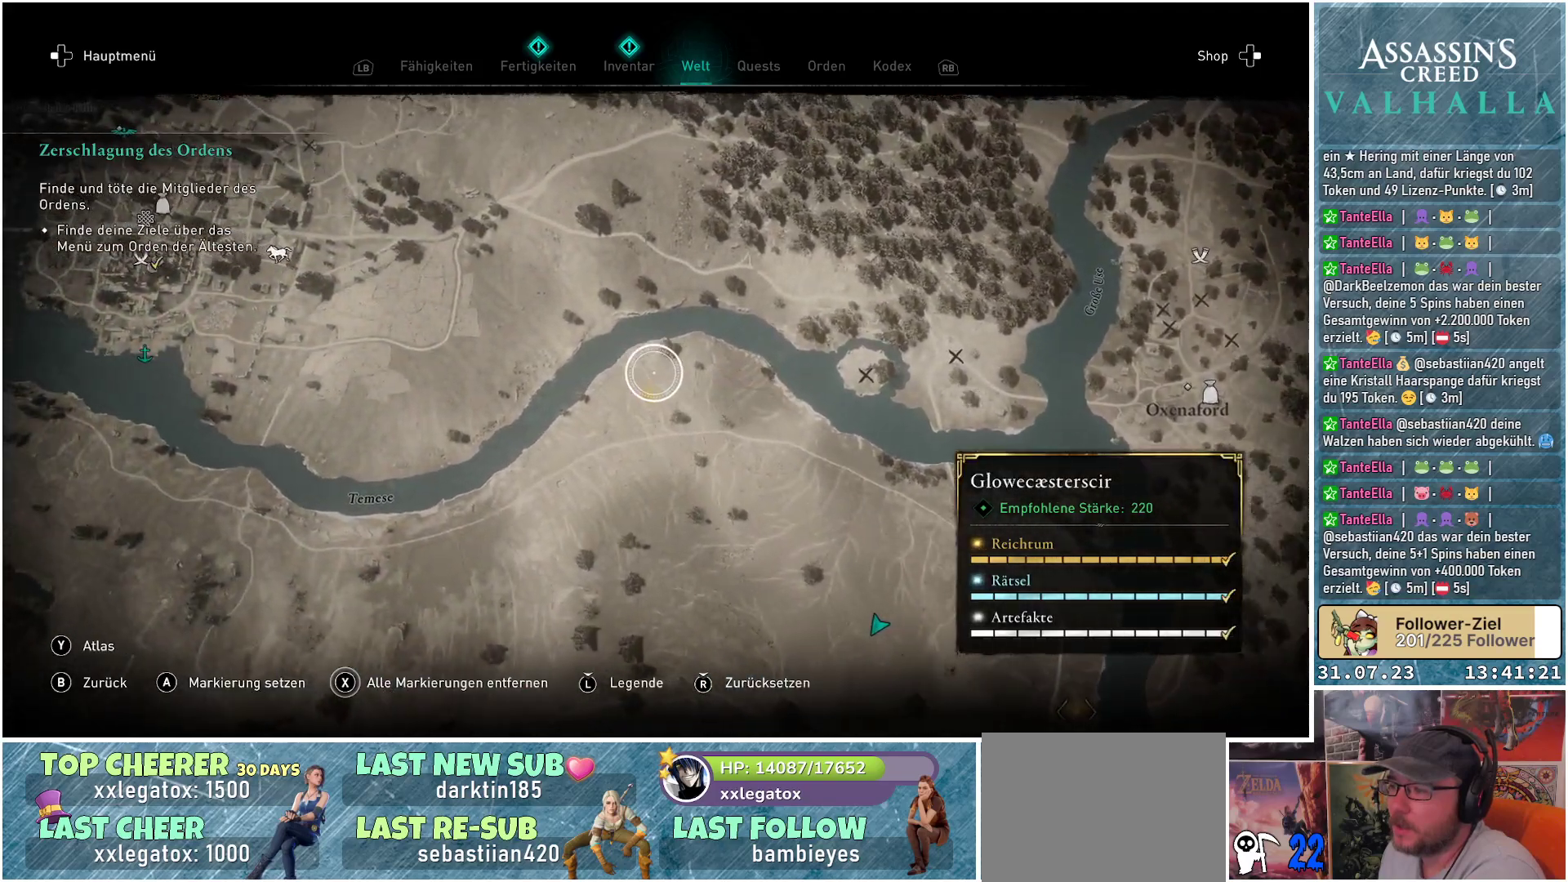
{"buttons": [], "left_stick": "down-left", "right_stick": "center", "events": [[150, "left_stick", "down-left"], [283, "left_stick", "center"], [483, "left_stick", "down-left"]]}
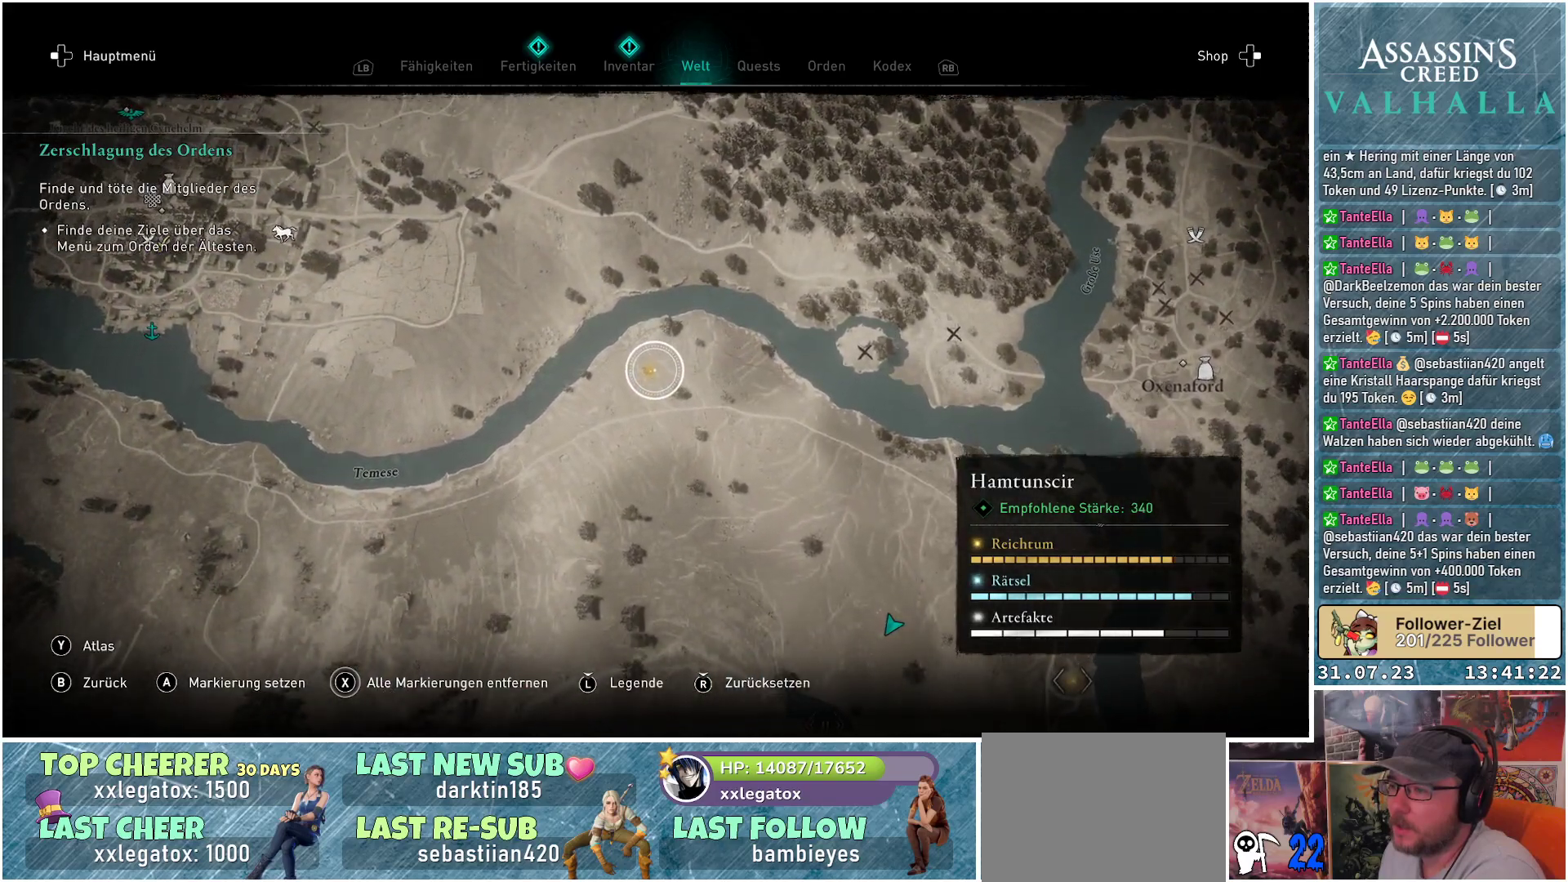
{"buttons": [], "left_stick": "down", "right_stick": "center", "events": [[17, "A", "down"], [100, "A", "up"], [100, "left_stick", "center"], [200, "left_stick", "down"]]}
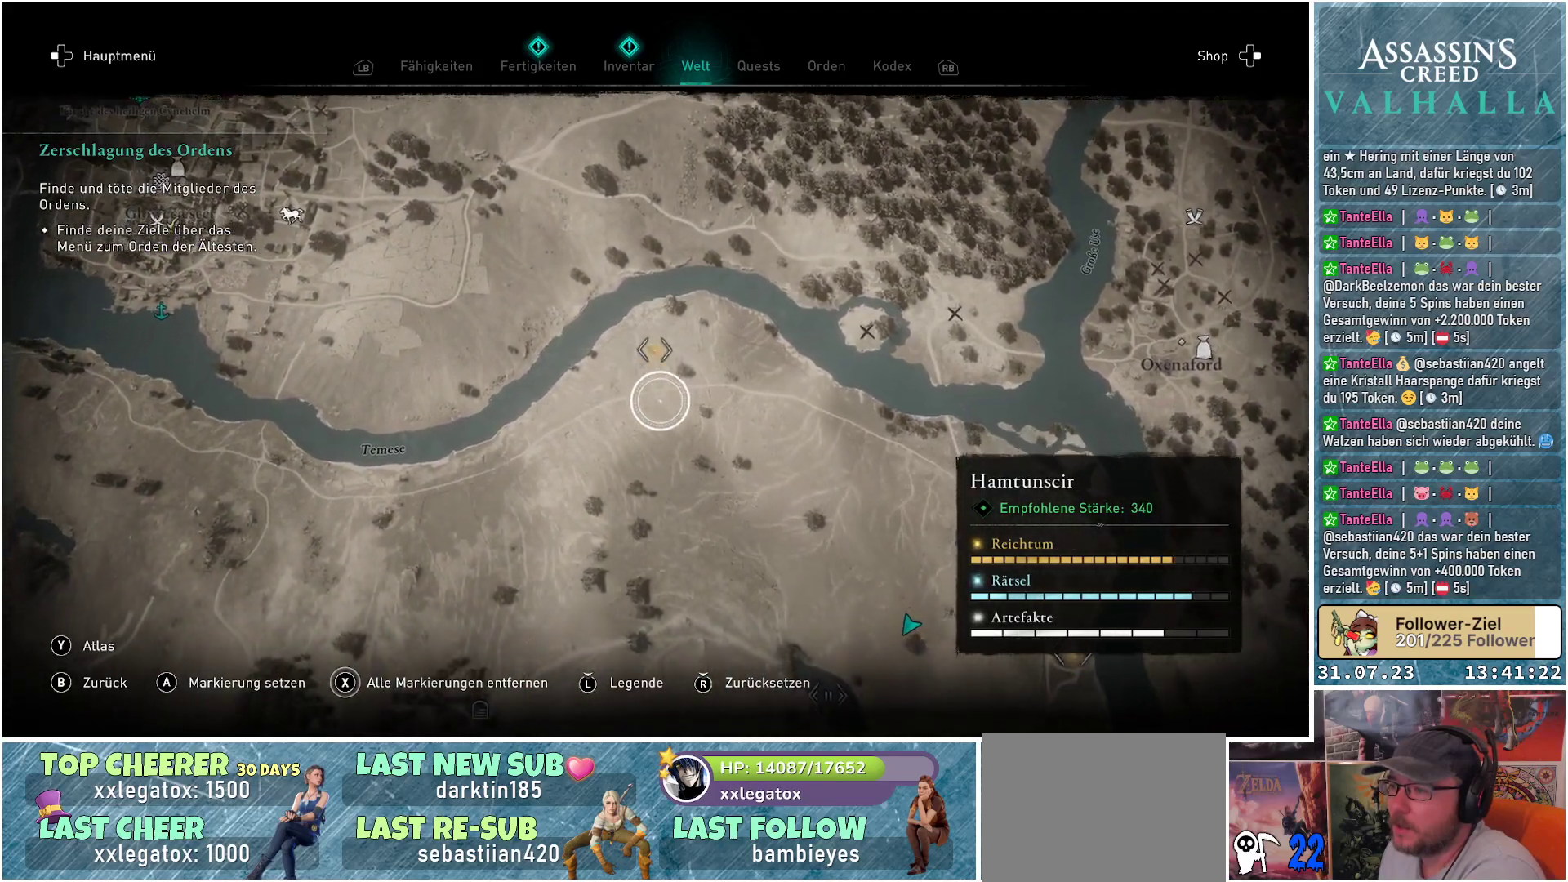
{"buttons": [], "left_stick": "down", "right_stick": "center", "events": []}
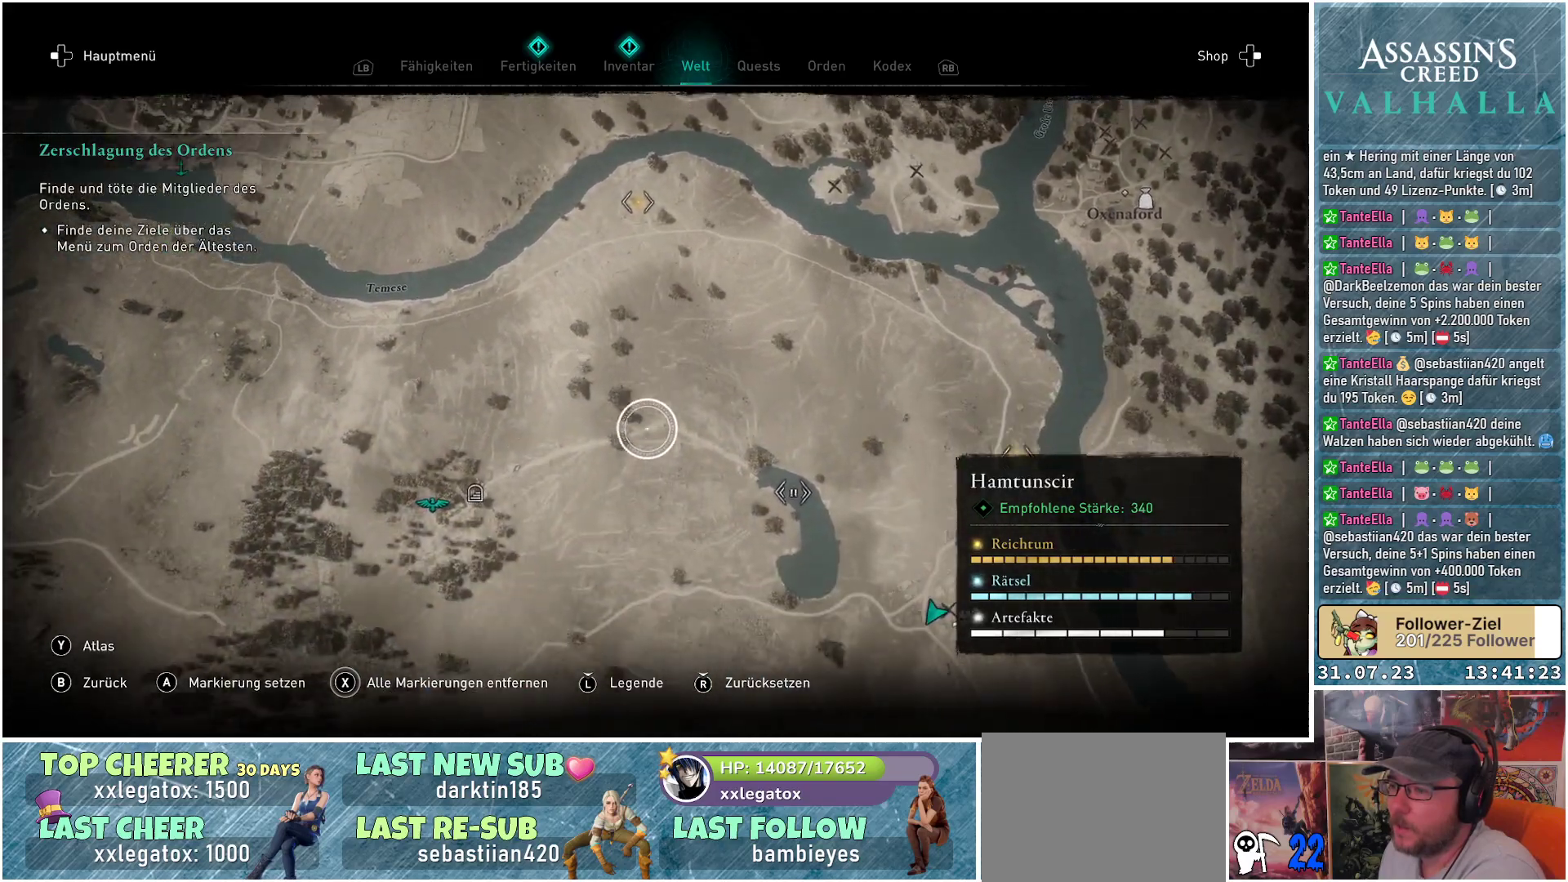
{"buttons": [], "left_stick": "down", "right_stick": "center", "events": []}
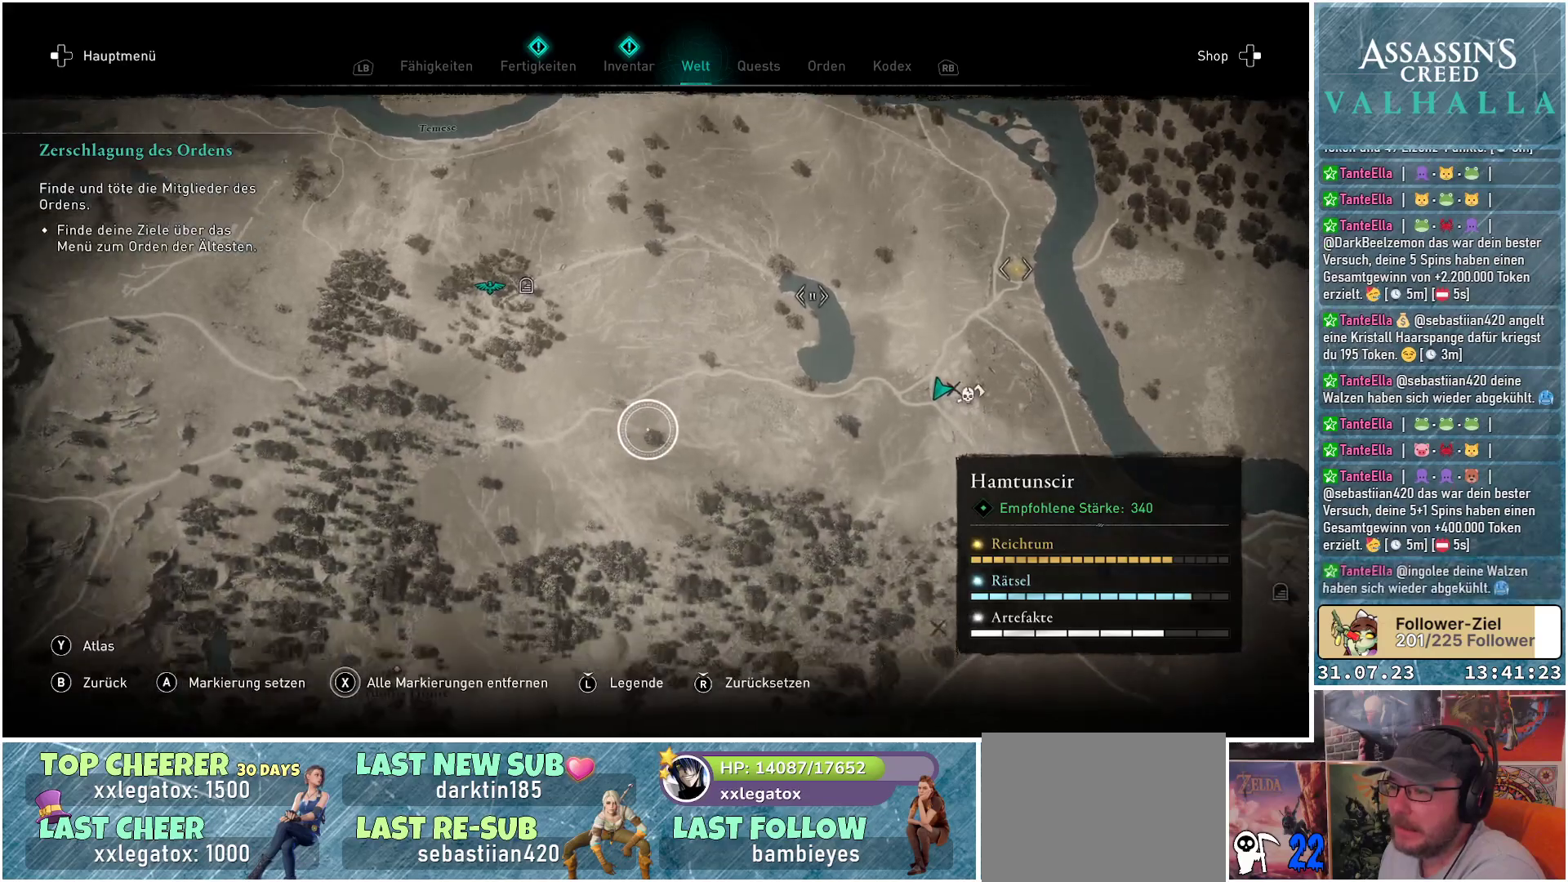
{"buttons": [], "left_stick": "center", "right_stick": "down", "events": [[367, "left_stick", "down-right"], [450, "right_stick", "down"], [483, "left_stick", "center"]]}
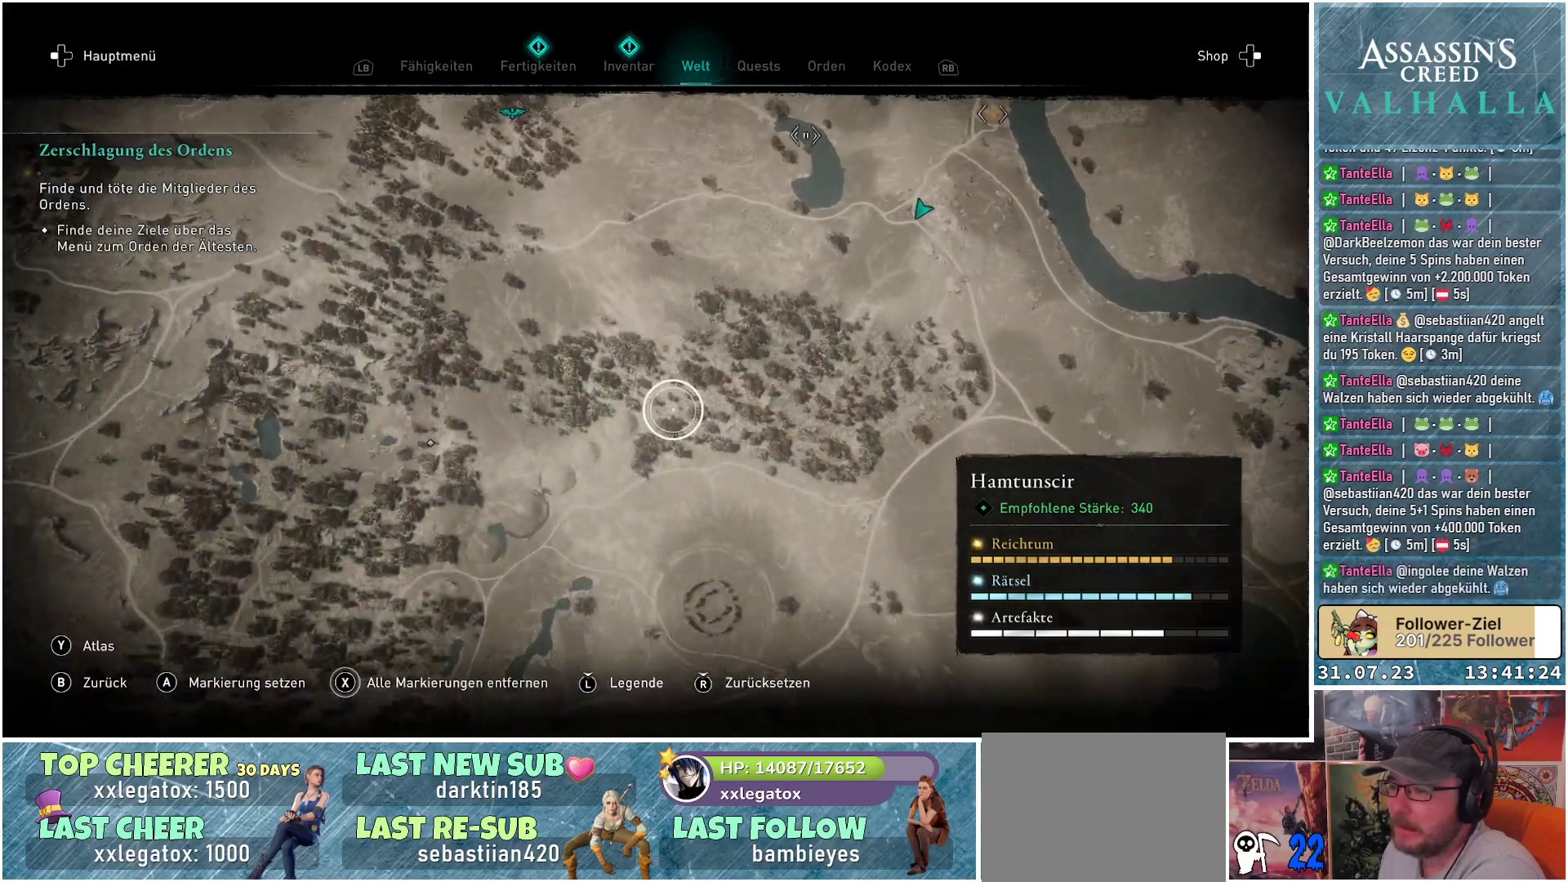
{"buttons": [], "left_stick": "center", "right_stick": "center", "events": [[183, "right_stick", "center"]]}
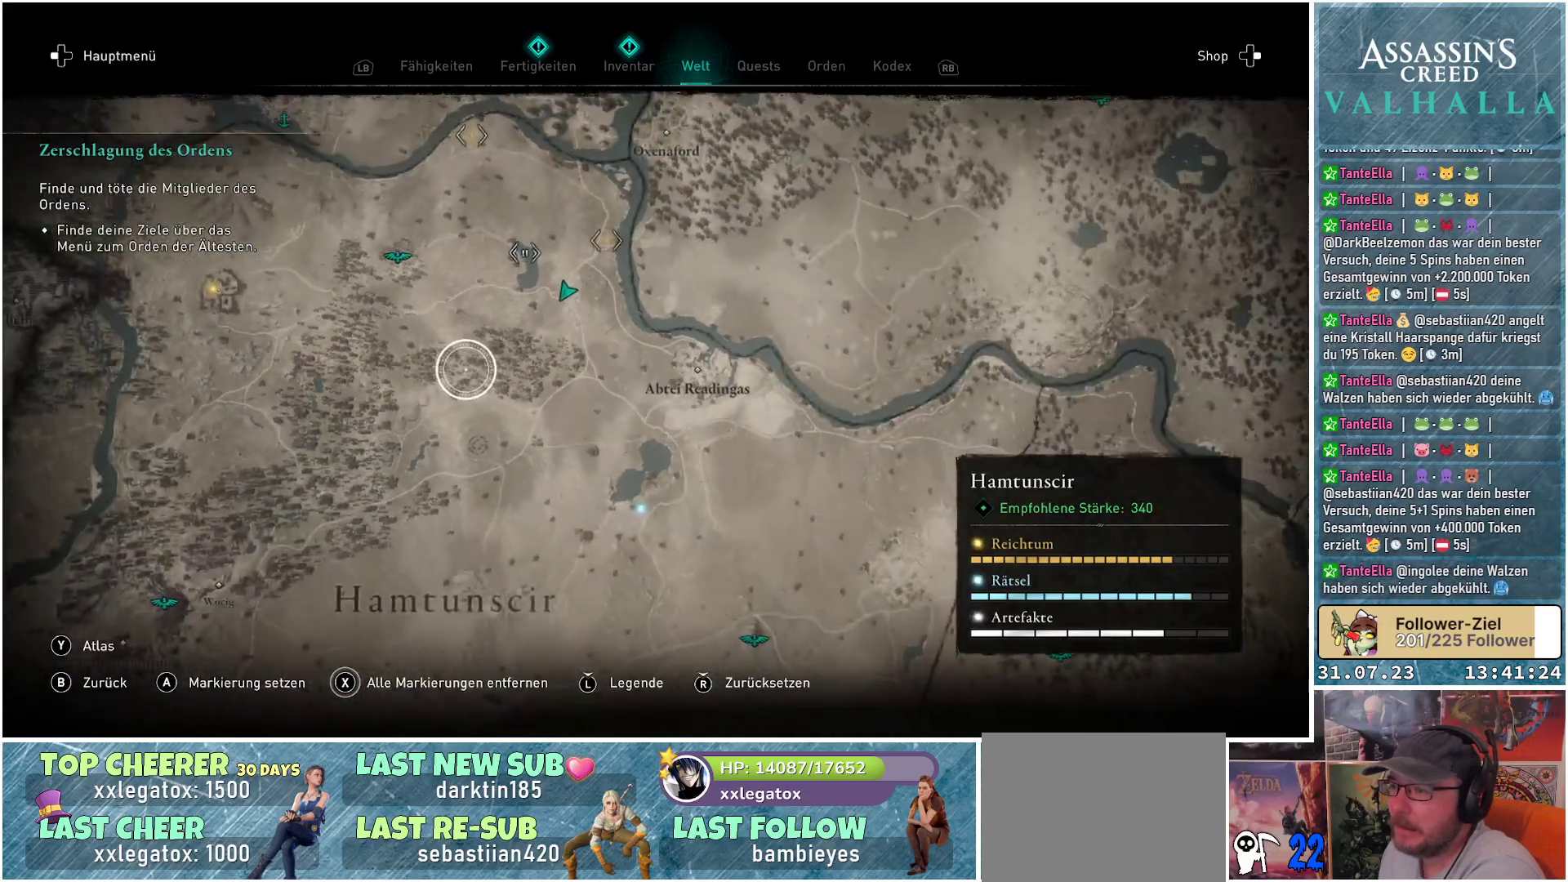
{"buttons": [], "left_stick": "center", "right_stick": "center", "events": []}
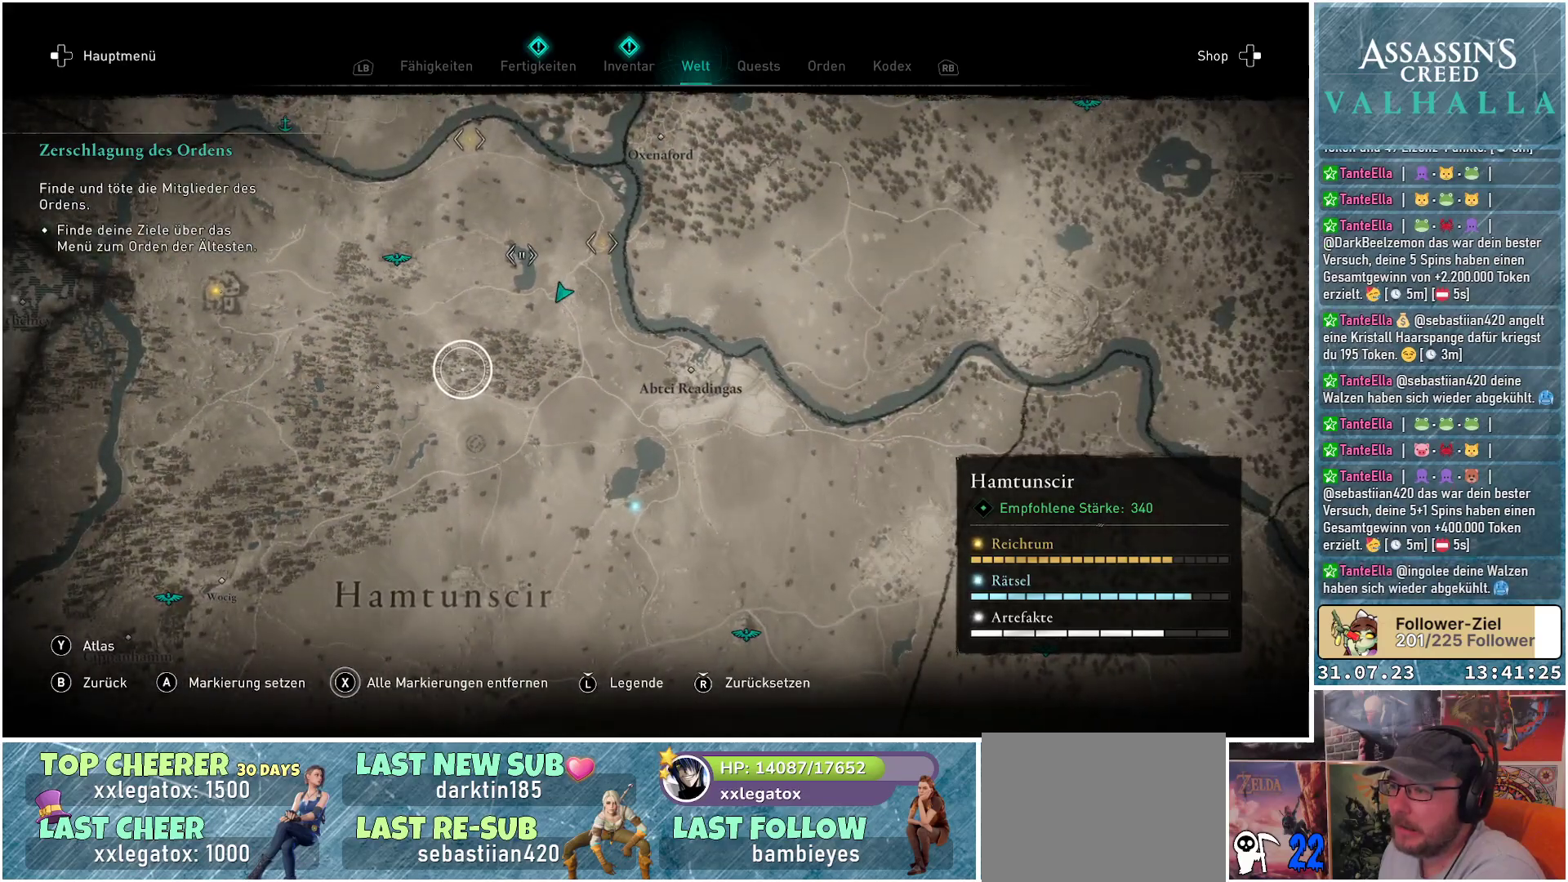
{"buttons": [], "left_stick": "center", "right_stick": "center", "events": [[100, "right_stick", "up"], [333, "right_stick", "center"]]}
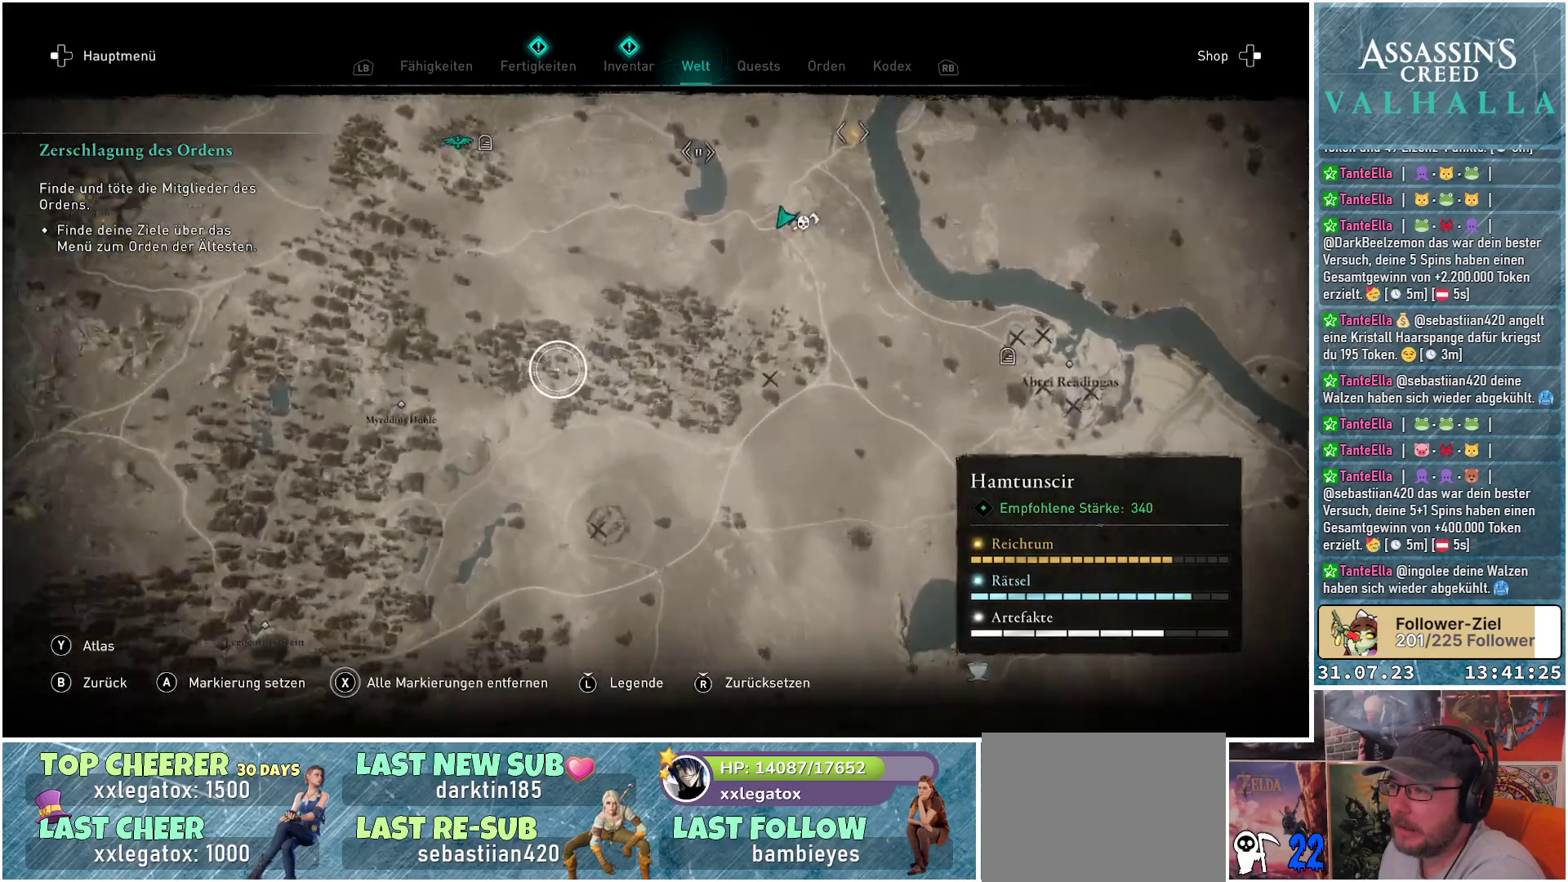
{"buttons": [], "left_stick": "center", "right_stick": "center", "events": [[267, "B", "down"], [367, "B", "up"]]}